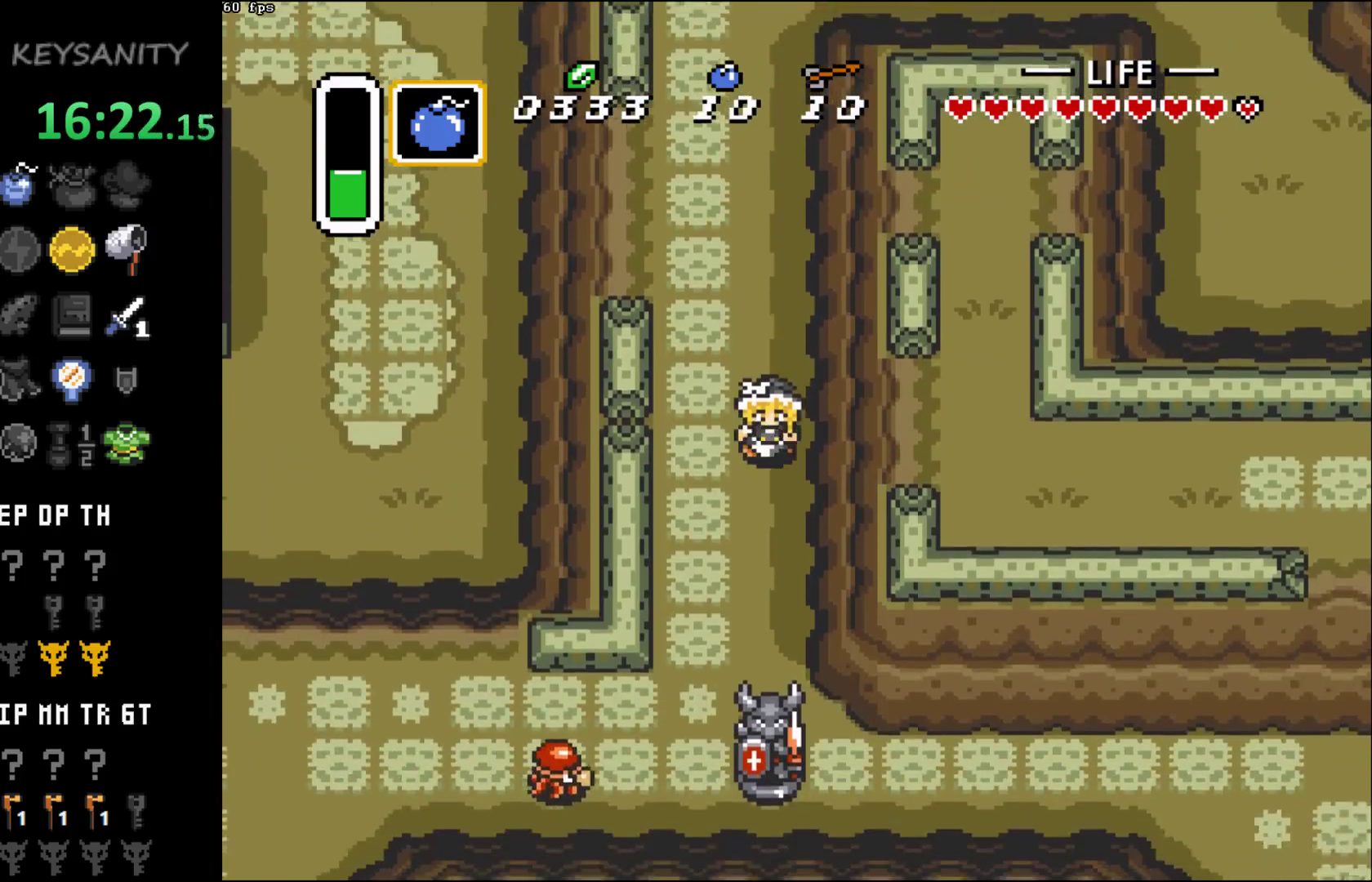
Gameplay with a controller (Xbox layout); each line is a JSON object with the inputs held at the frame after it. "events" lists button and stick changes between this image and that frame as [ms after this image, input, new state], when the widget could be followed in between. Not read: L3 R3 right_stick.
{"buttons": [], "left_stick": "down", "events": []}
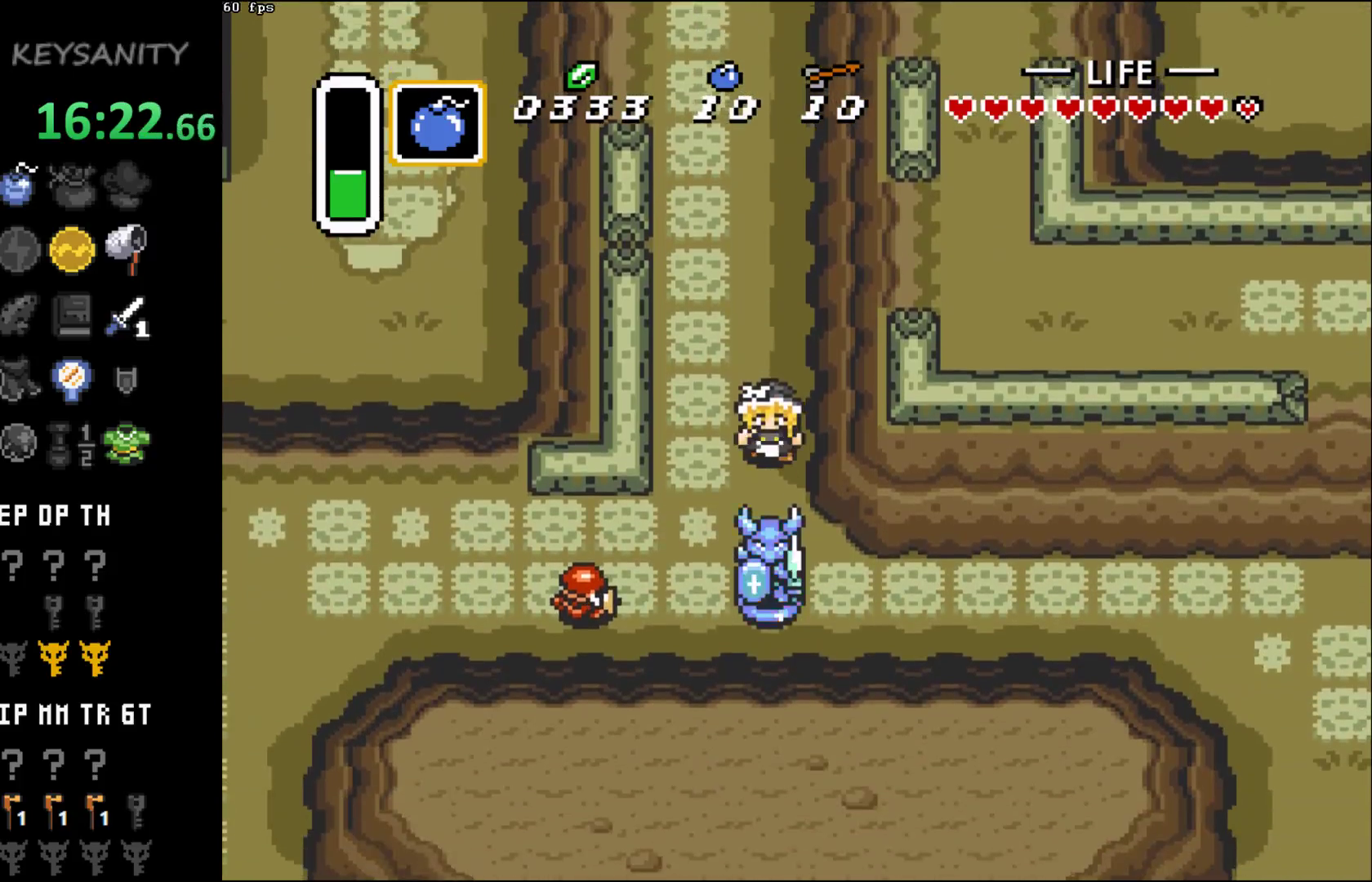
{"buttons": ["A"], "left_stick": "center", "events": [[83, "A", "down"], [183, "A", "up"], [183, "left_stick", "center"], [233, "A", "down"], [300, "A", "up"], [367, "A", "down"], [433, "A", "up"], [483, "A", "down"]]}
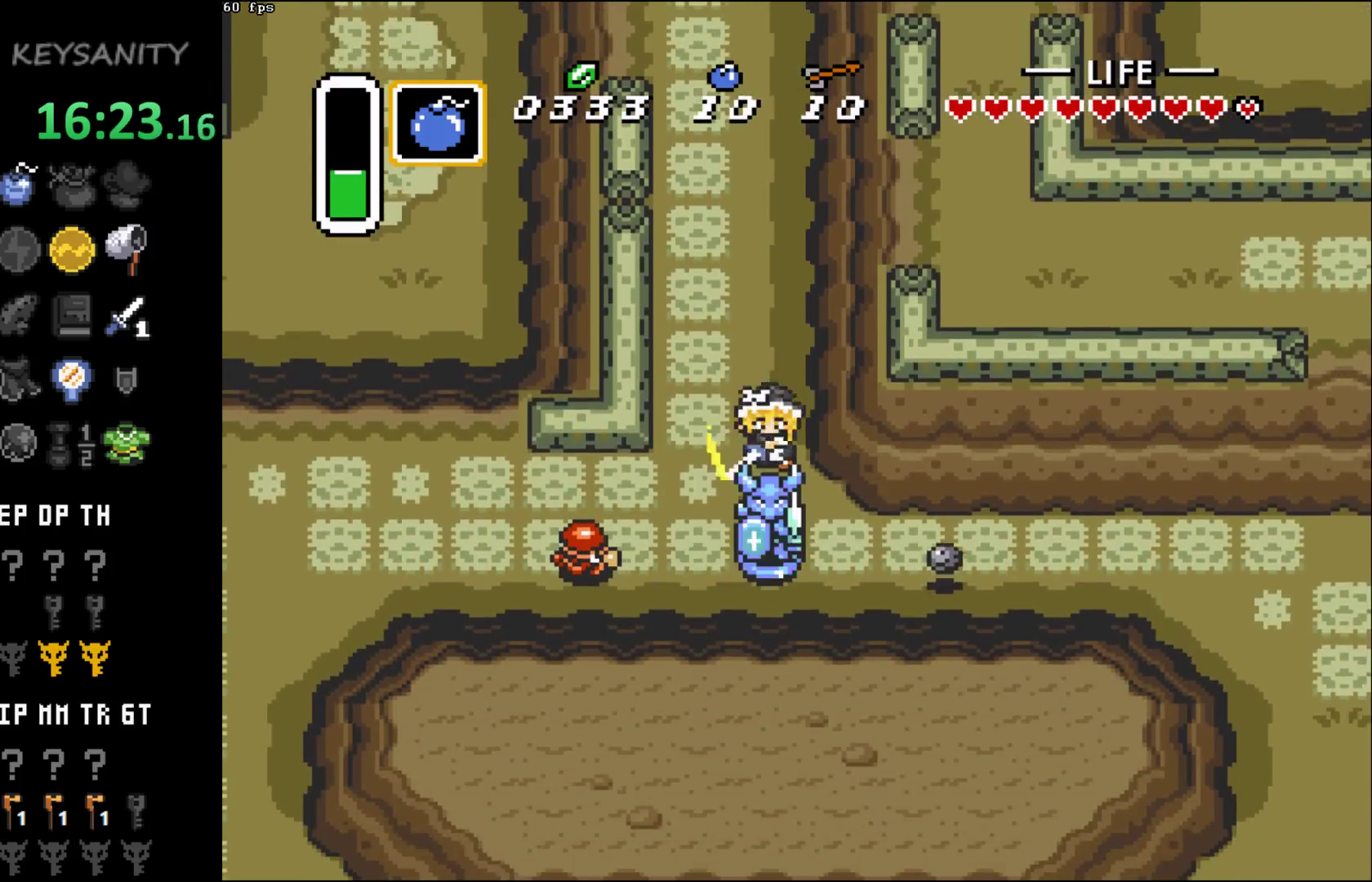
{"buttons": [], "left_stick": "down-right", "events": [[83, "A", "up"], [117, "A", "down"], [217, "A", "up"], [233, "A", "down"], [300, "A", "up"], [300, "left_stick", "down-right"]]}
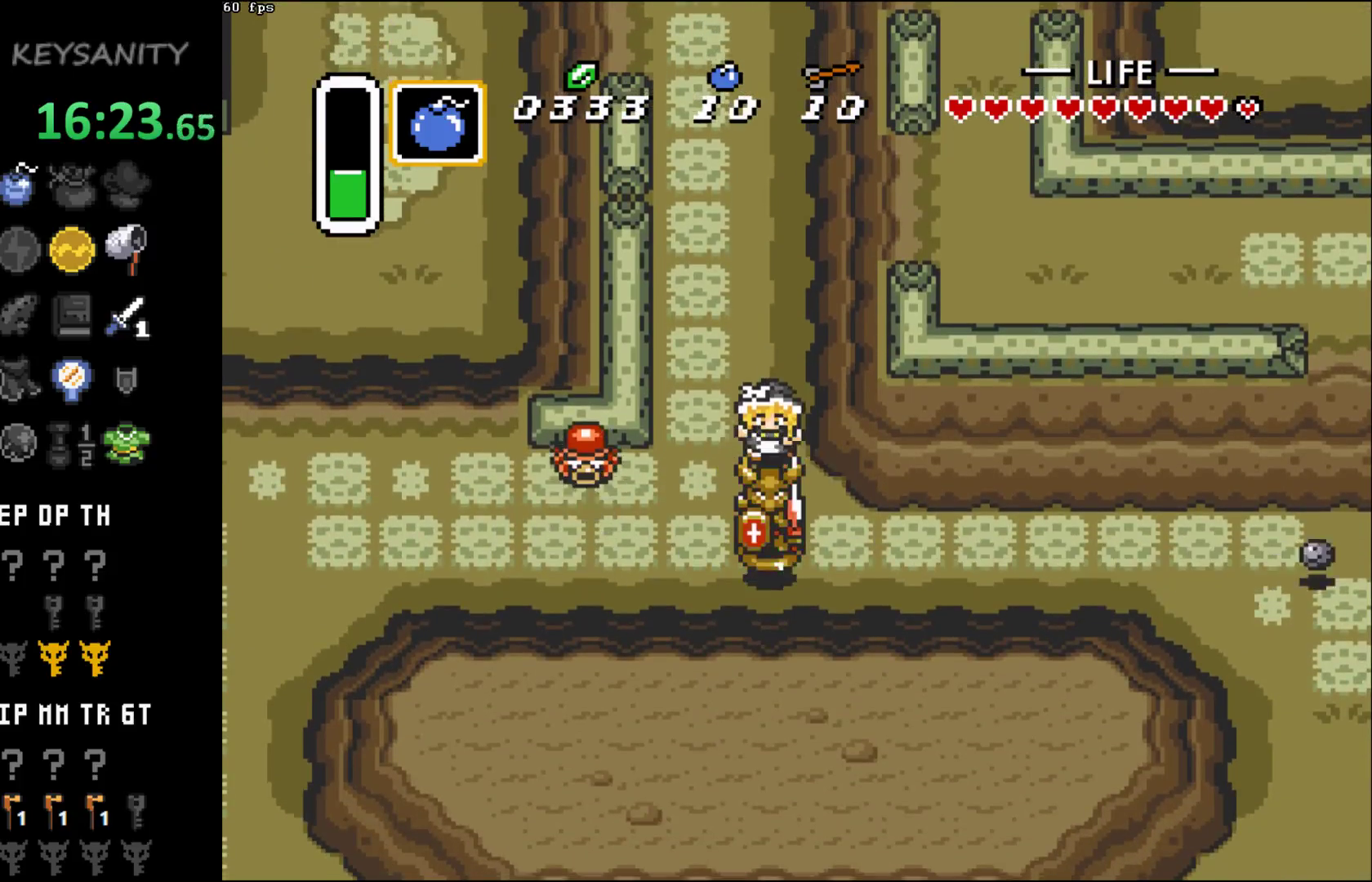
{"buttons": [], "left_stick": "down-right", "events": []}
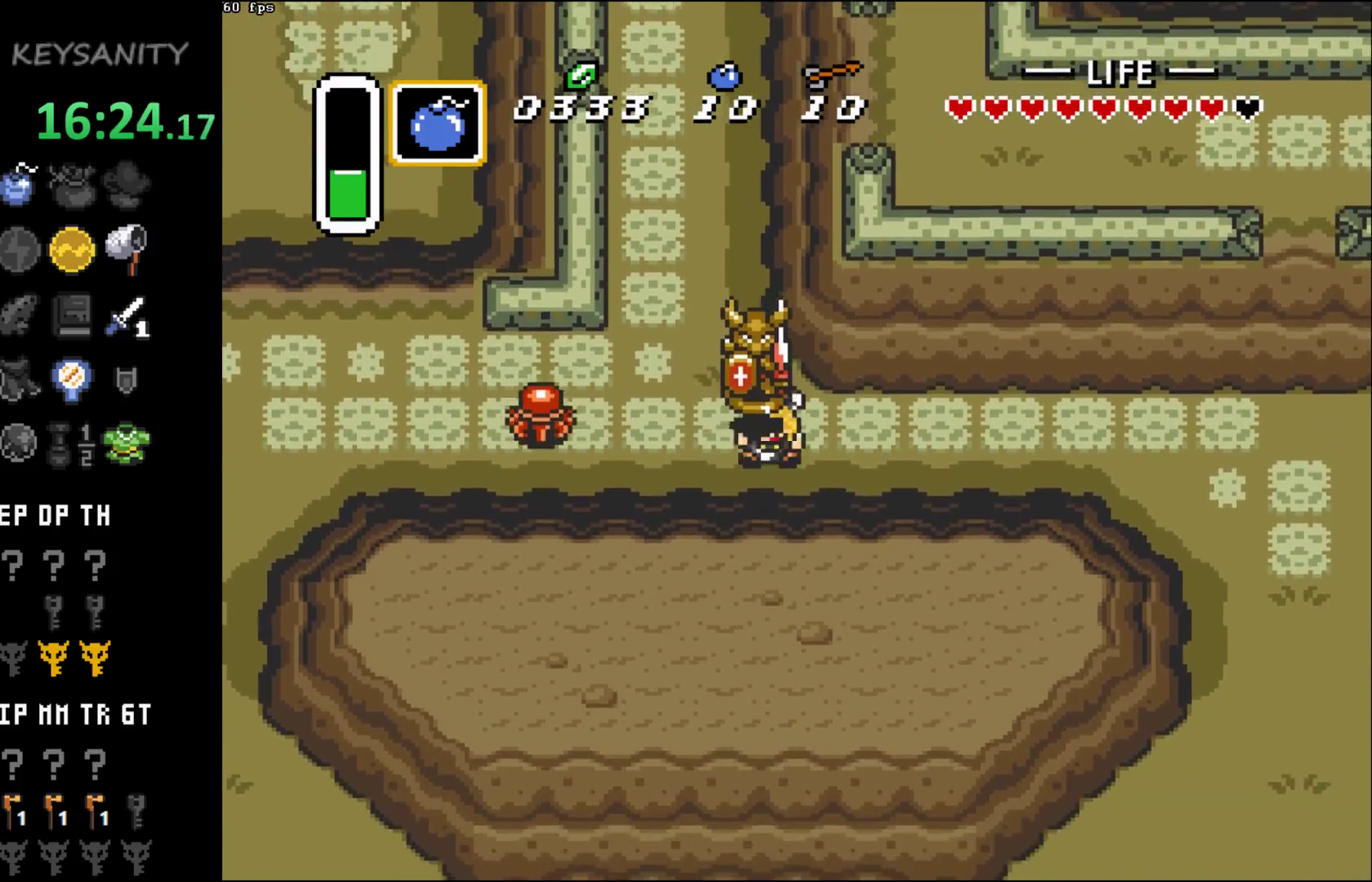
{"buttons": [], "left_stick": "right", "events": [[83, "left_stick", "right"]]}
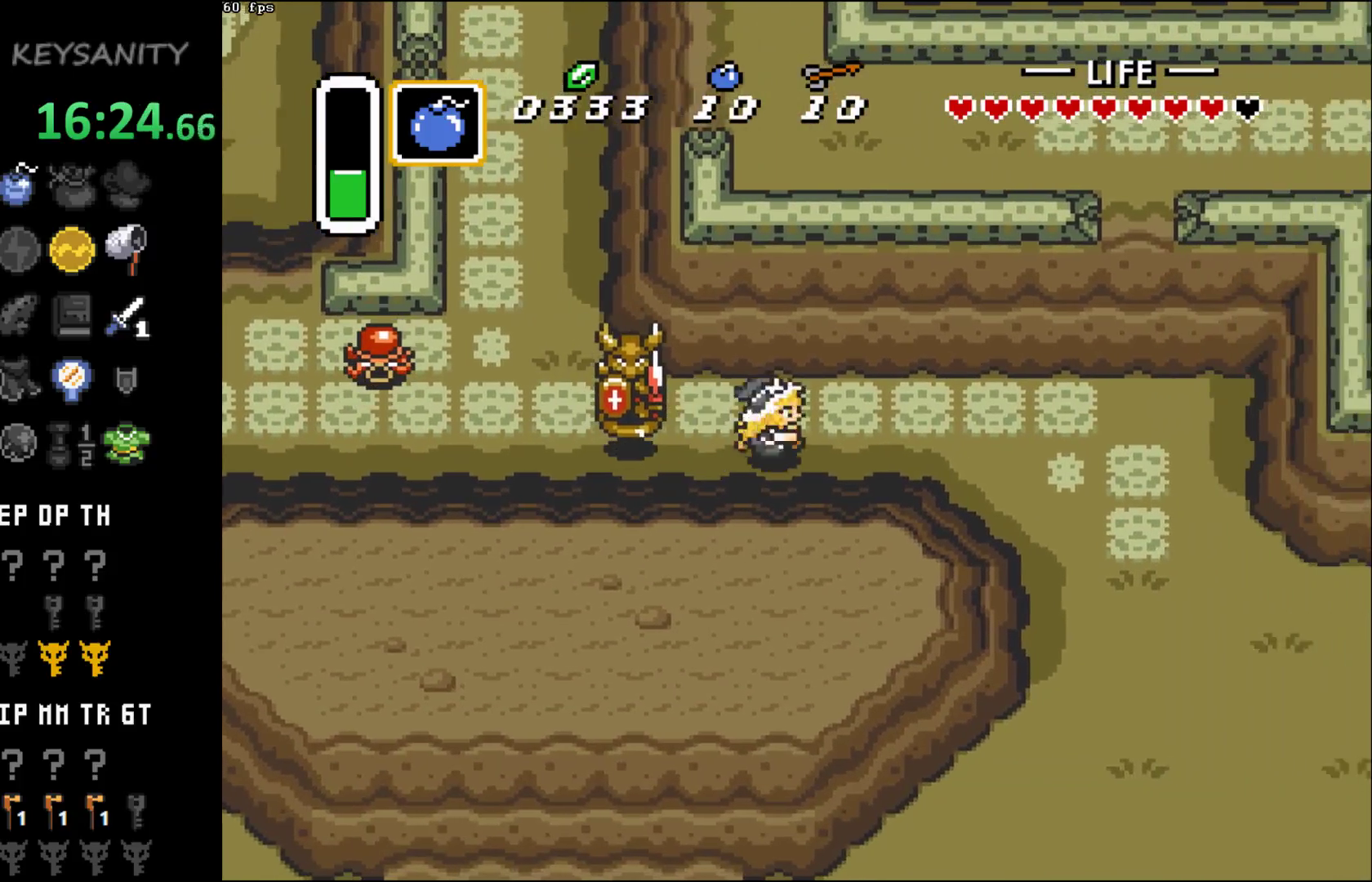
{"buttons": [], "left_stick": "down-right", "events": [[333, "left_stick", "down-right"]]}
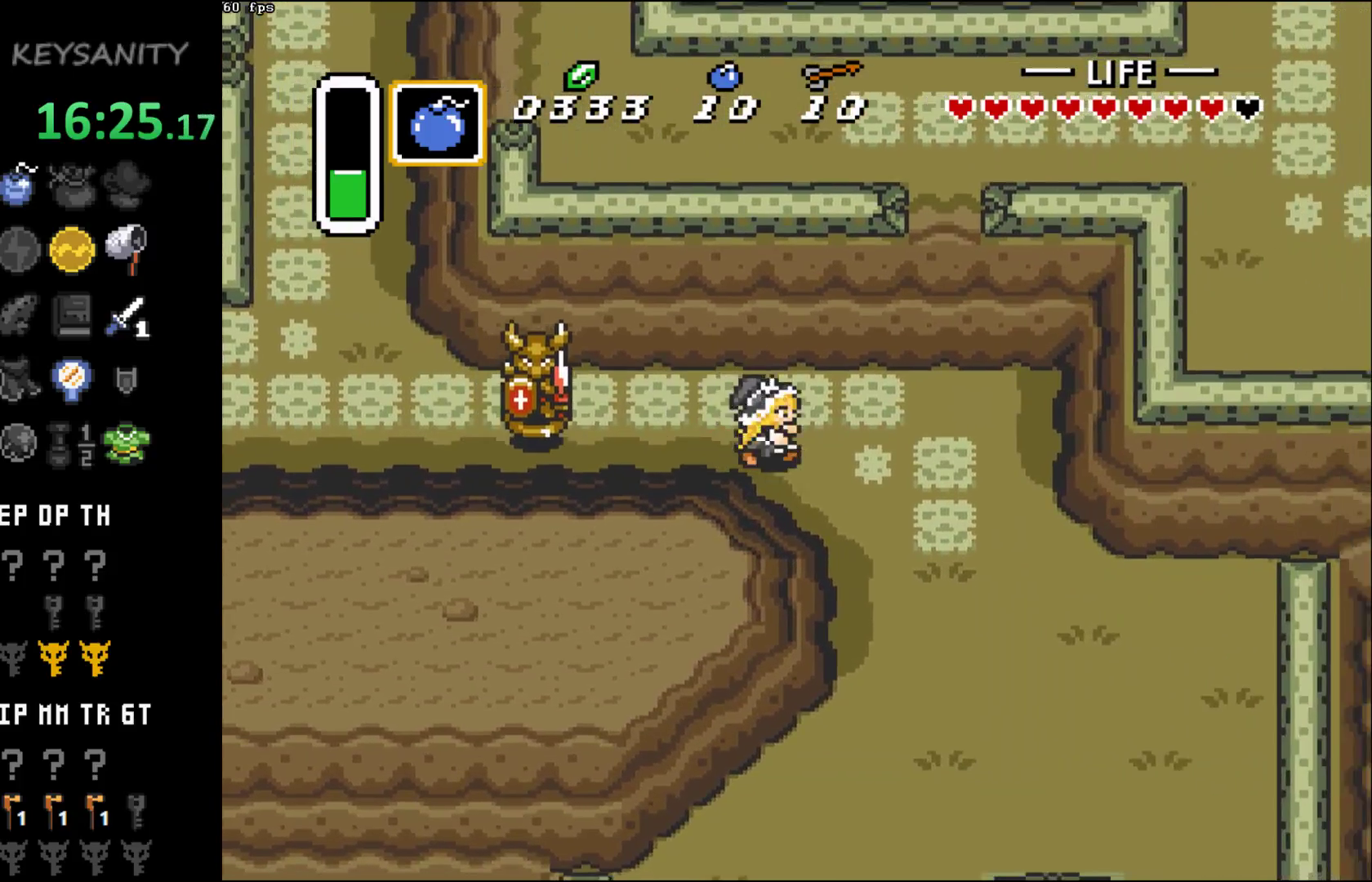
{"buttons": [], "left_stick": "down-right", "events": []}
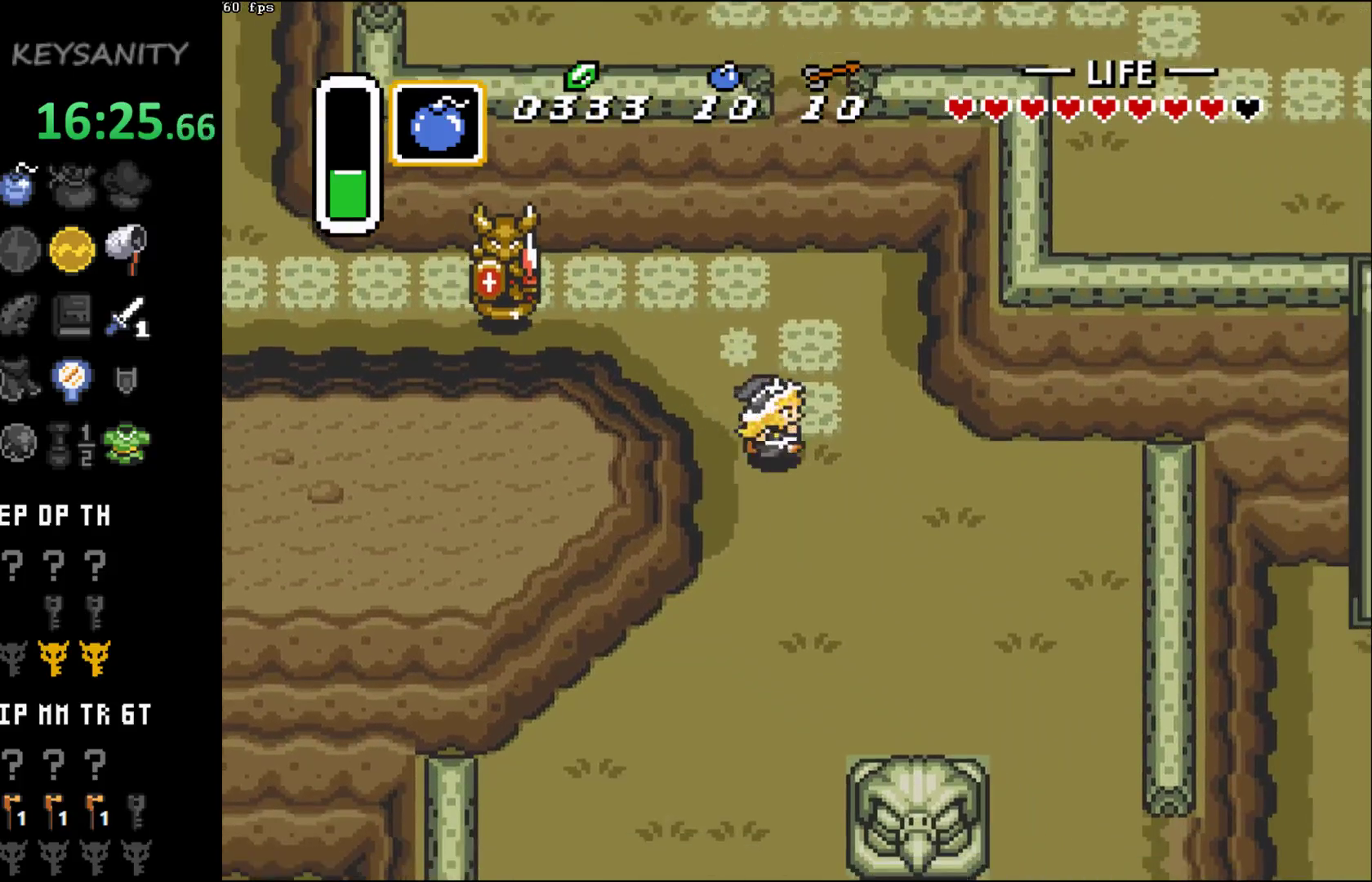
{"buttons": [], "left_stick": "down-right", "events": []}
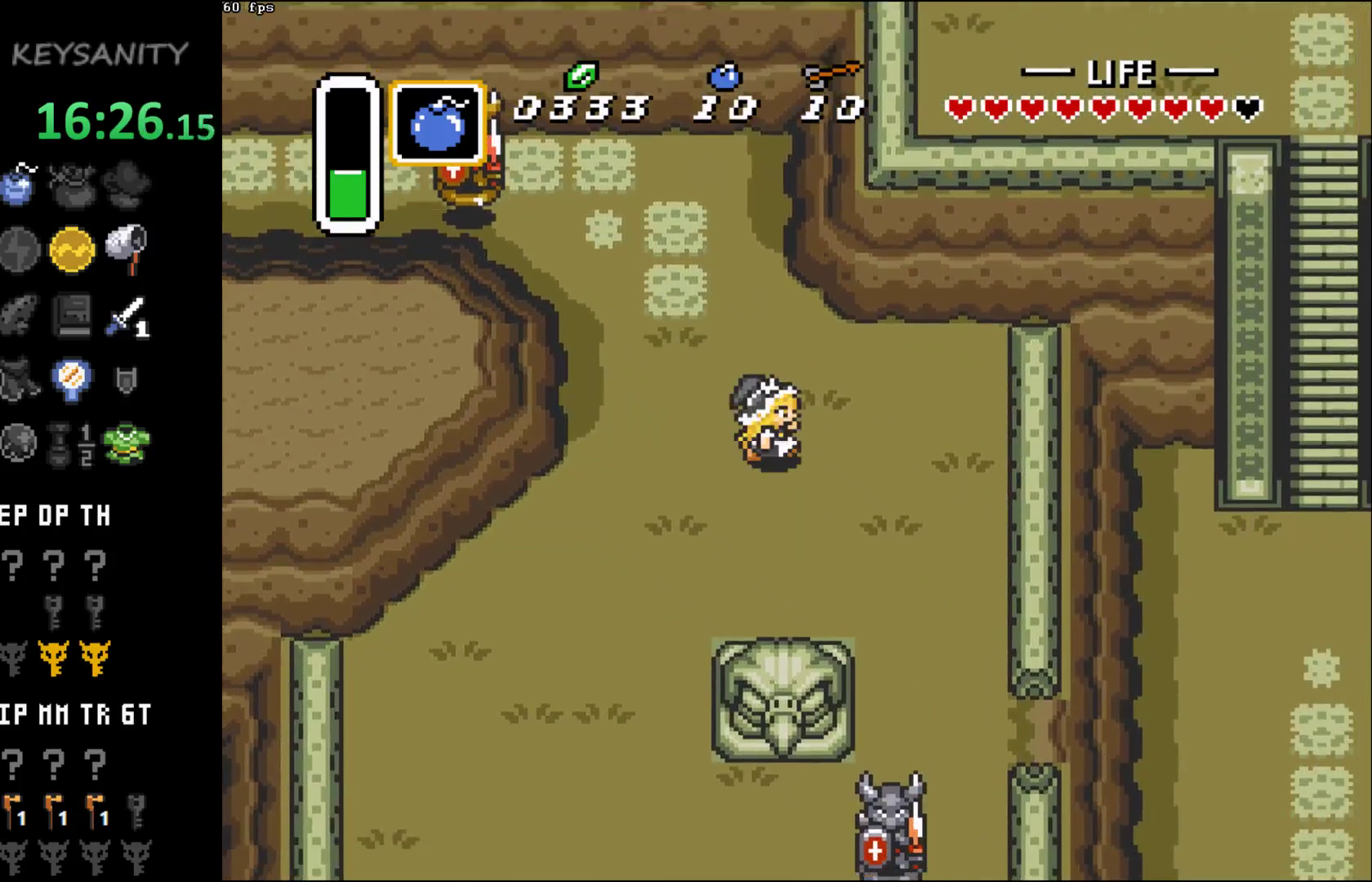
{"buttons": [], "left_stick": "down-right", "events": []}
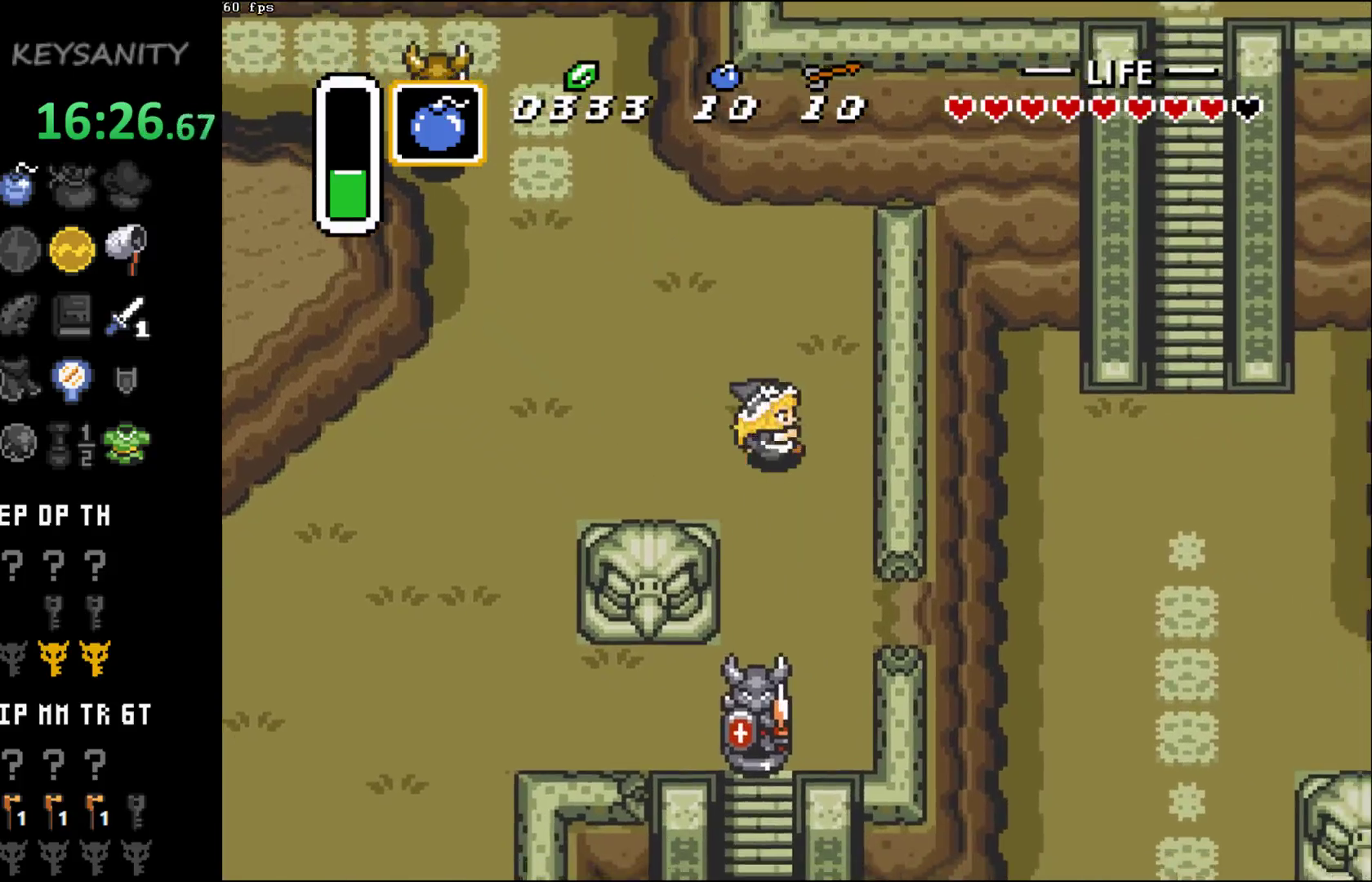
{"buttons": [], "left_stick": "down-right", "events": []}
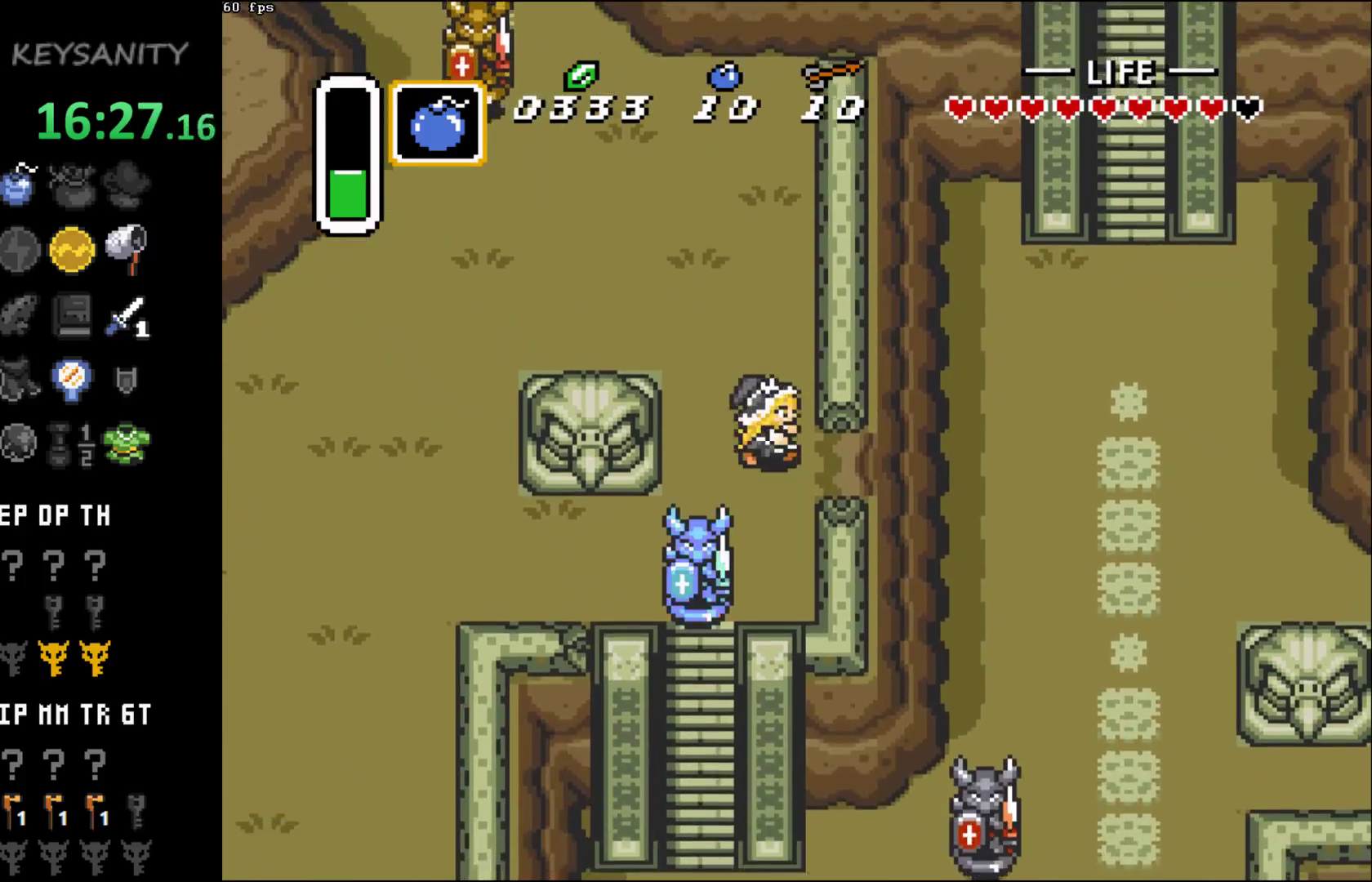
{"buttons": [], "left_stick": "right", "events": [[67, "left_stick", "right"]]}
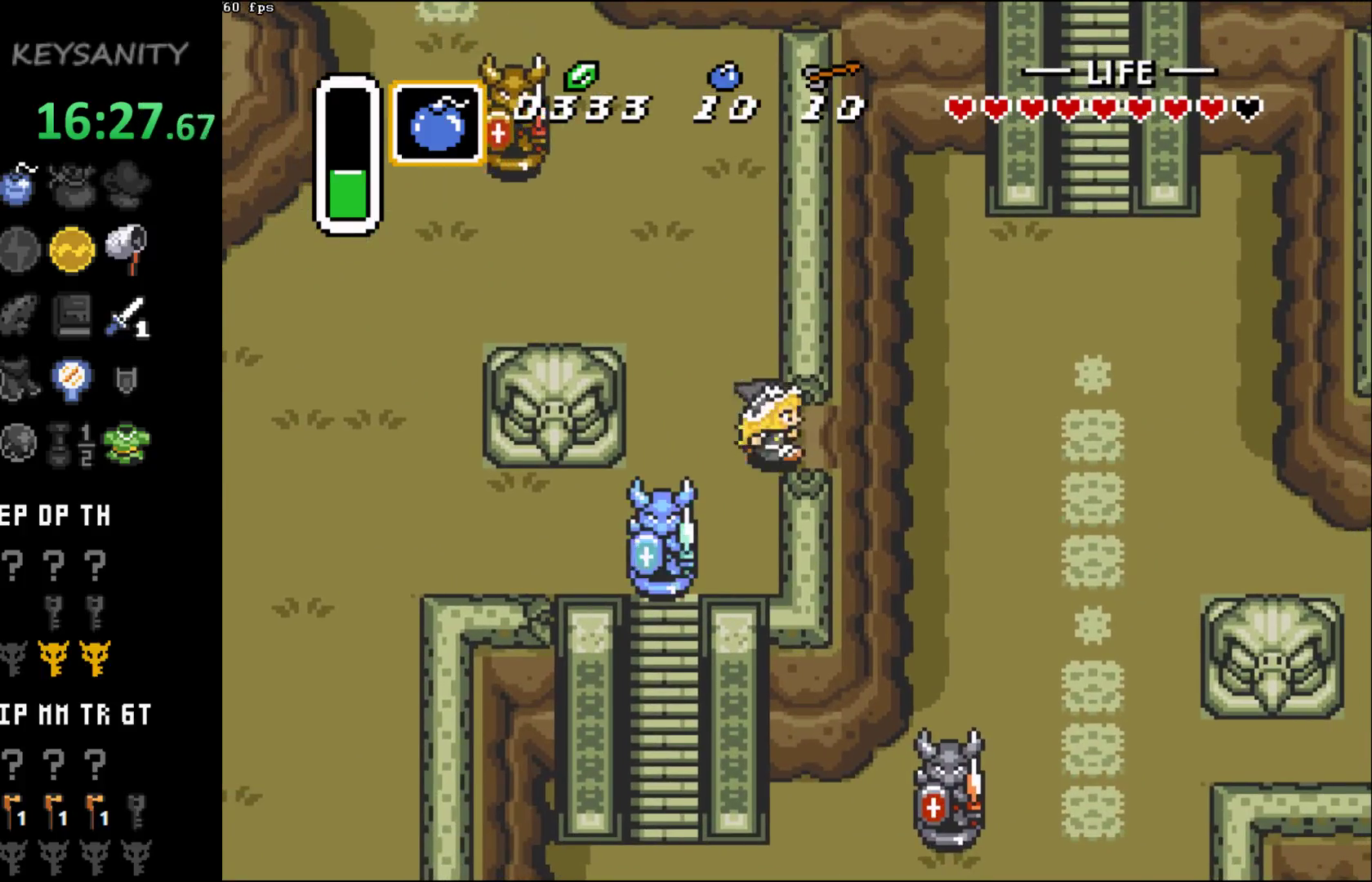
{"buttons": [], "left_stick": "up-right", "events": [[167, "left_stick", "up-right"]]}
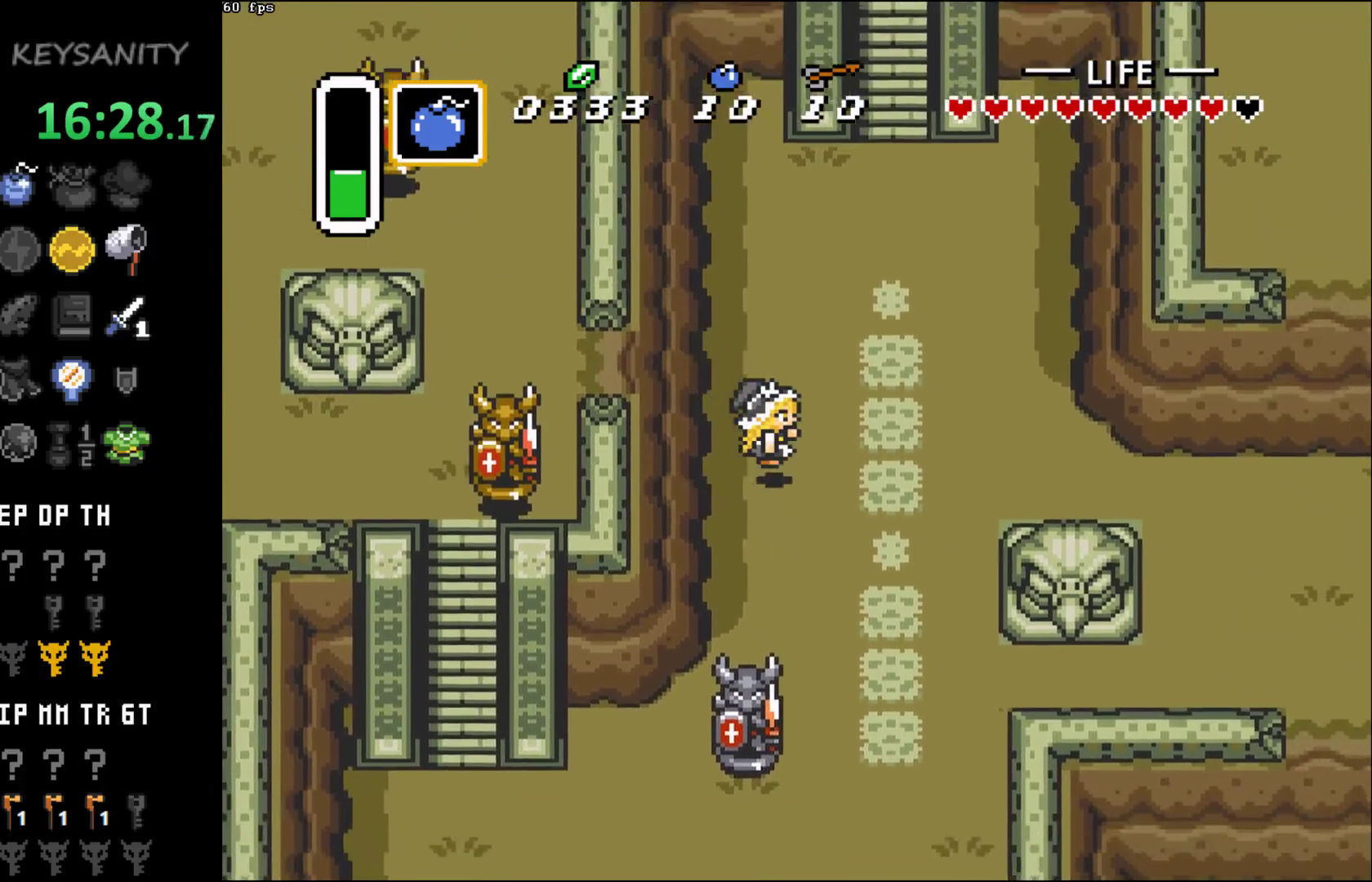
{"buttons": [], "left_stick": "up", "events": [[350, "left_stick", "up"]]}
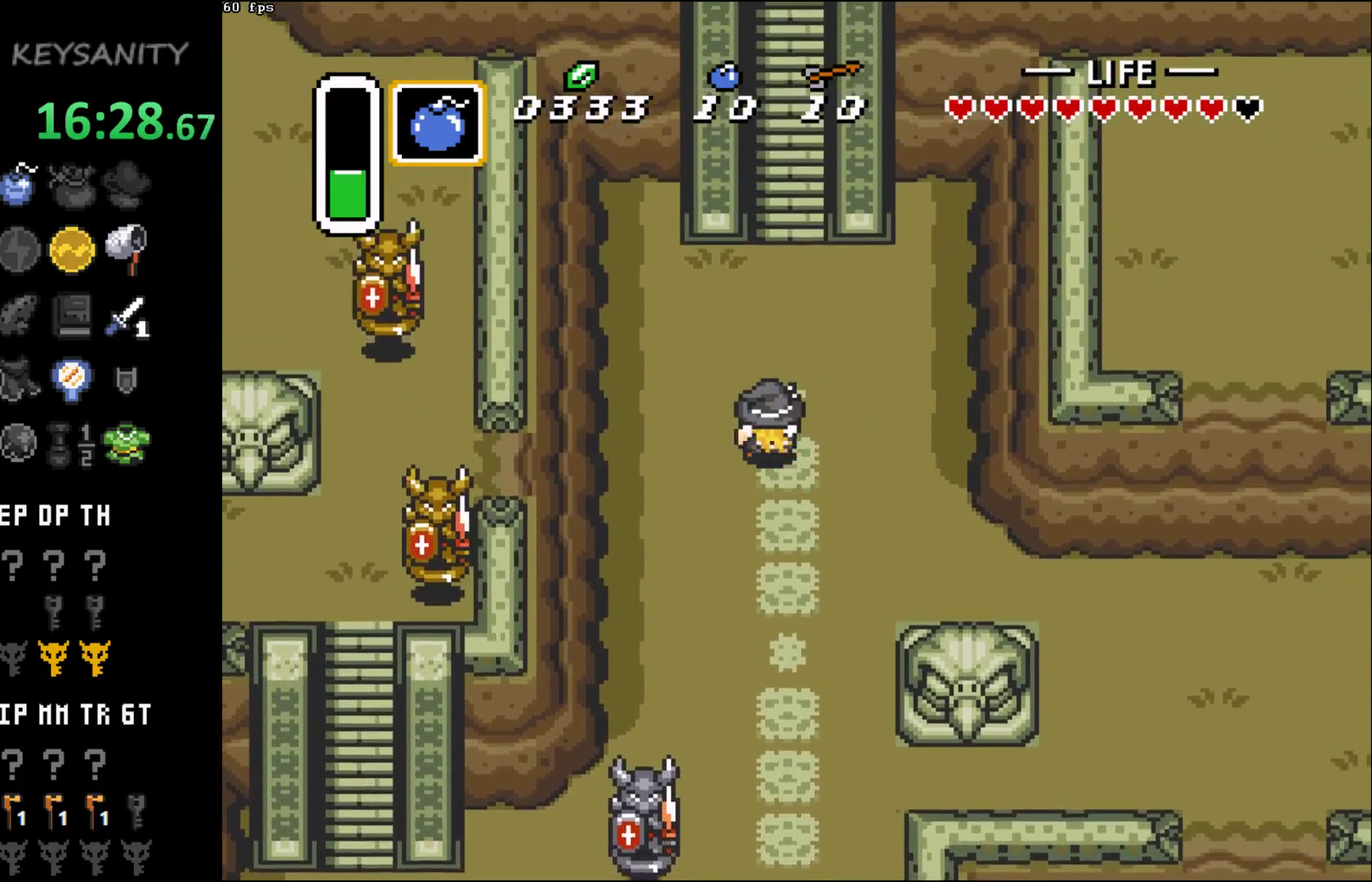
{"buttons": [], "left_stick": "up", "events": []}
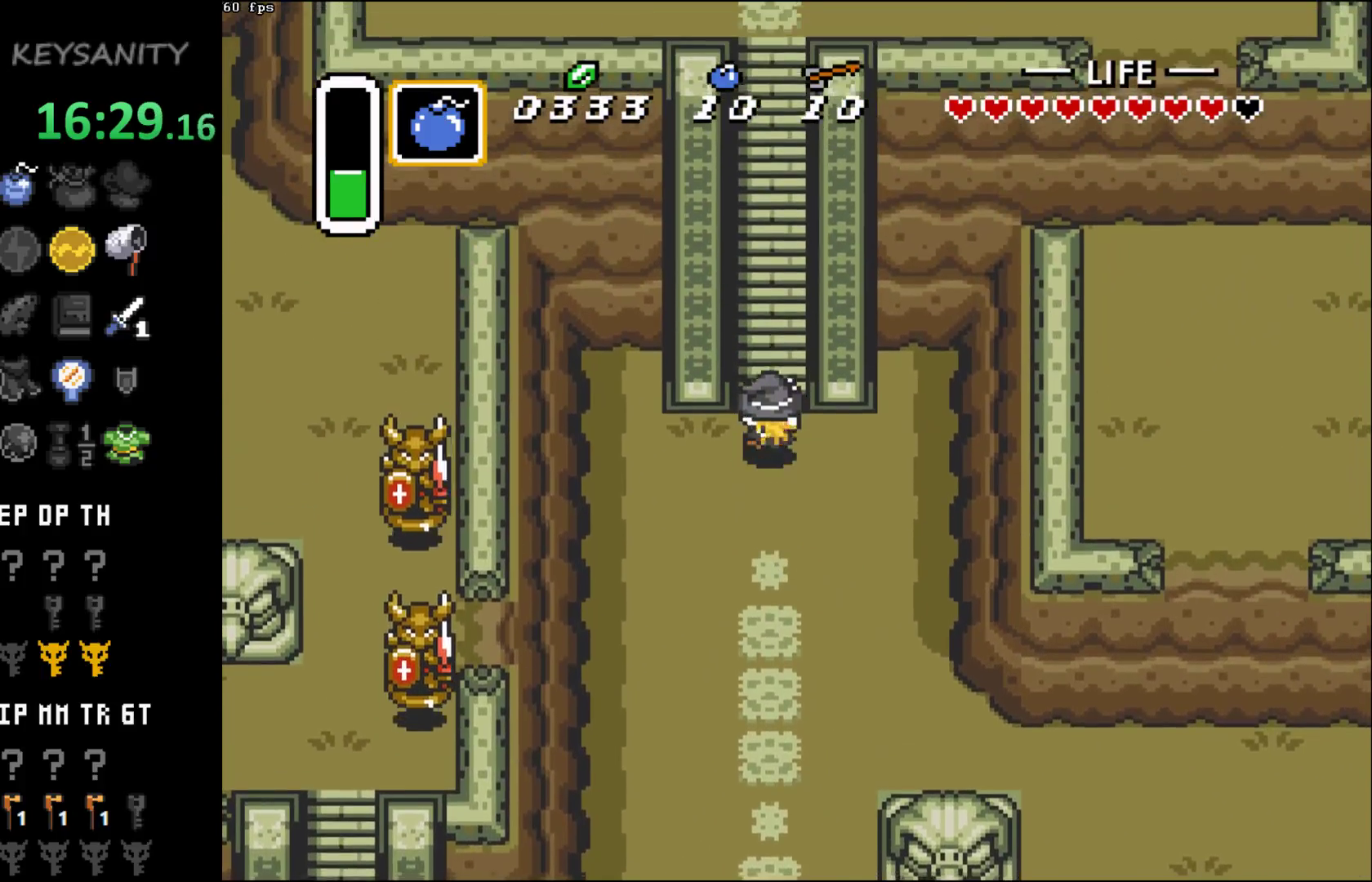
{"buttons": [], "left_stick": "up", "events": []}
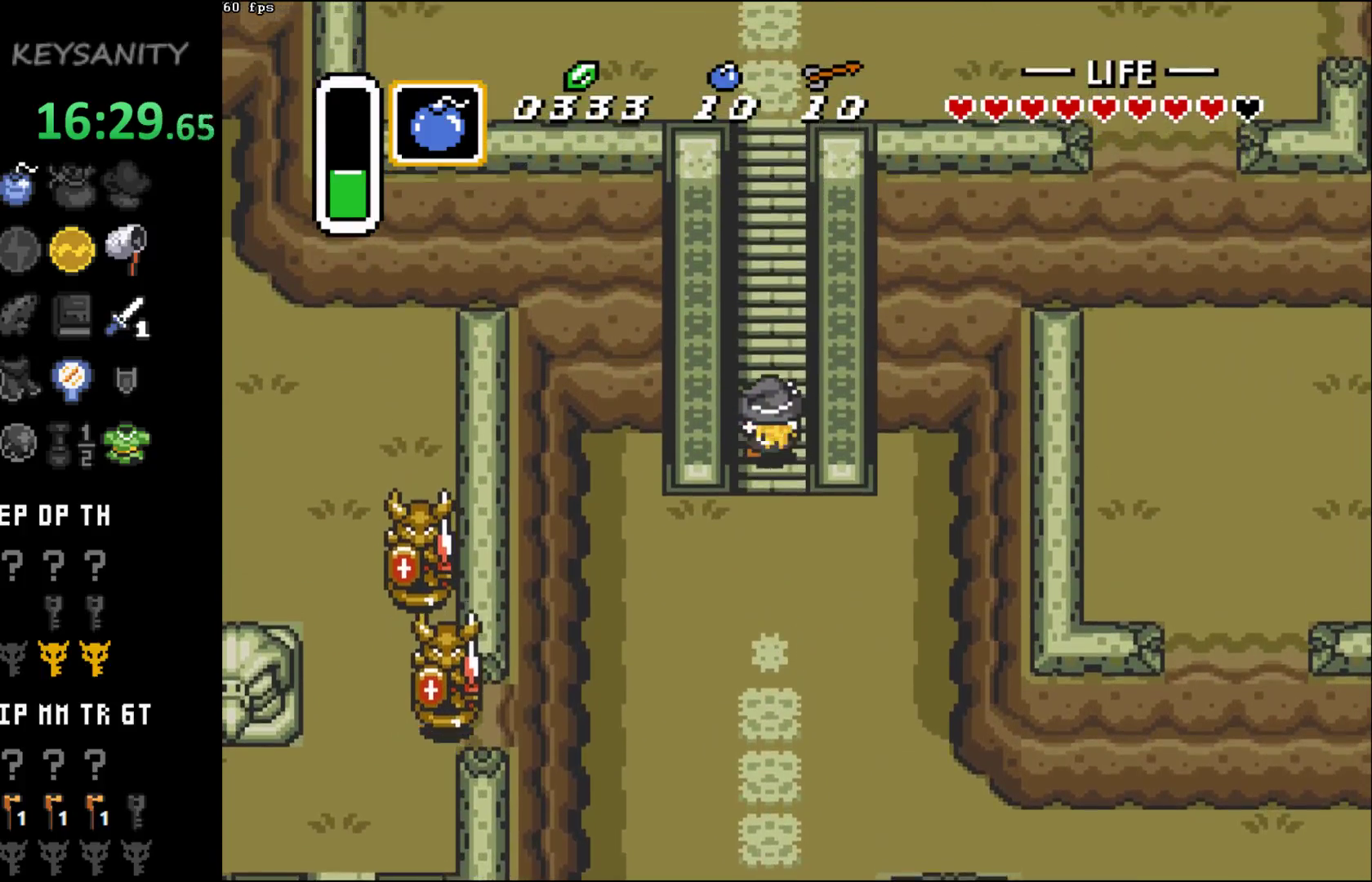
{"buttons": [], "left_stick": "up", "events": []}
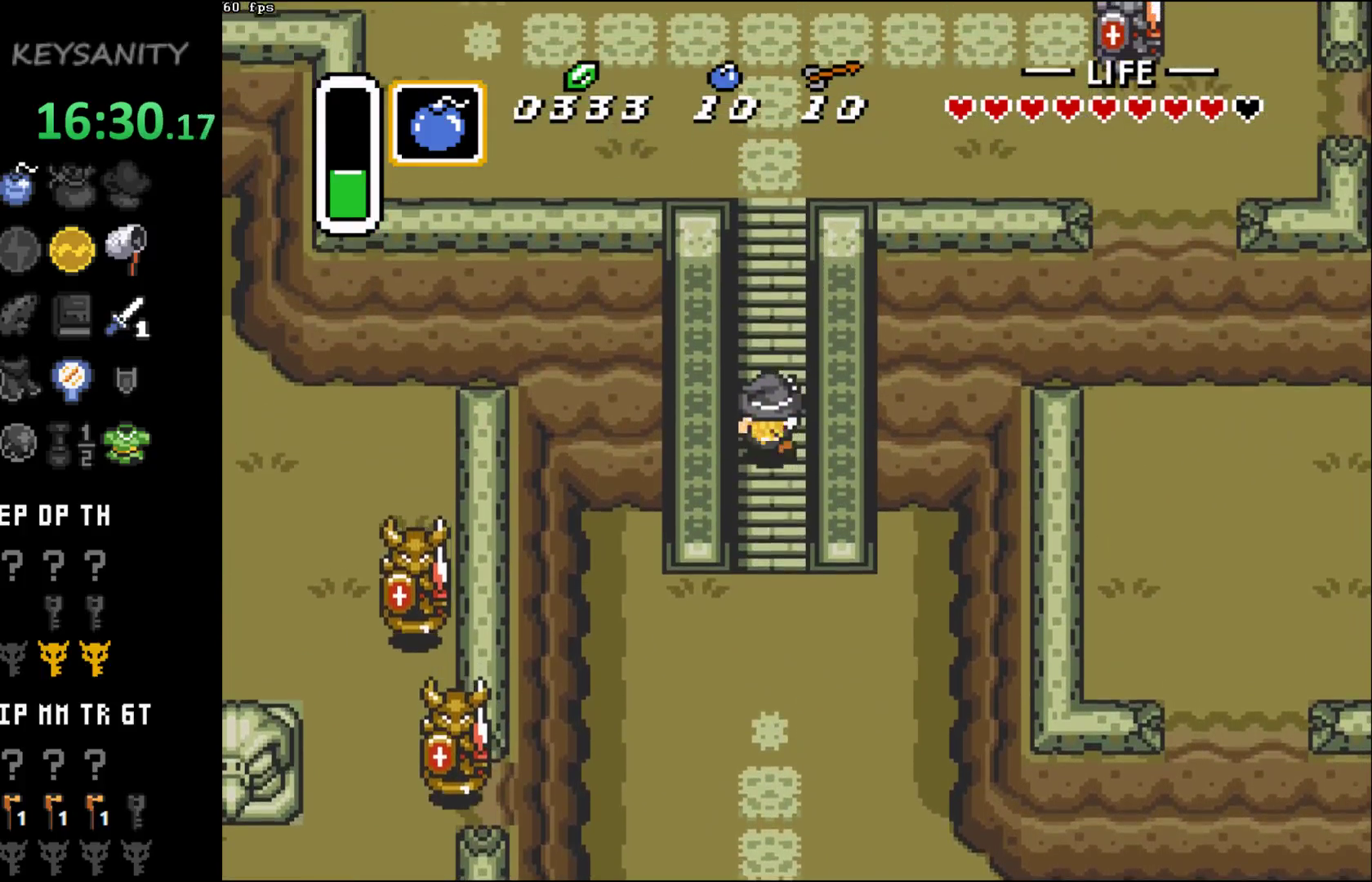
{"buttons": [], "left_stick": "up", "events": []}
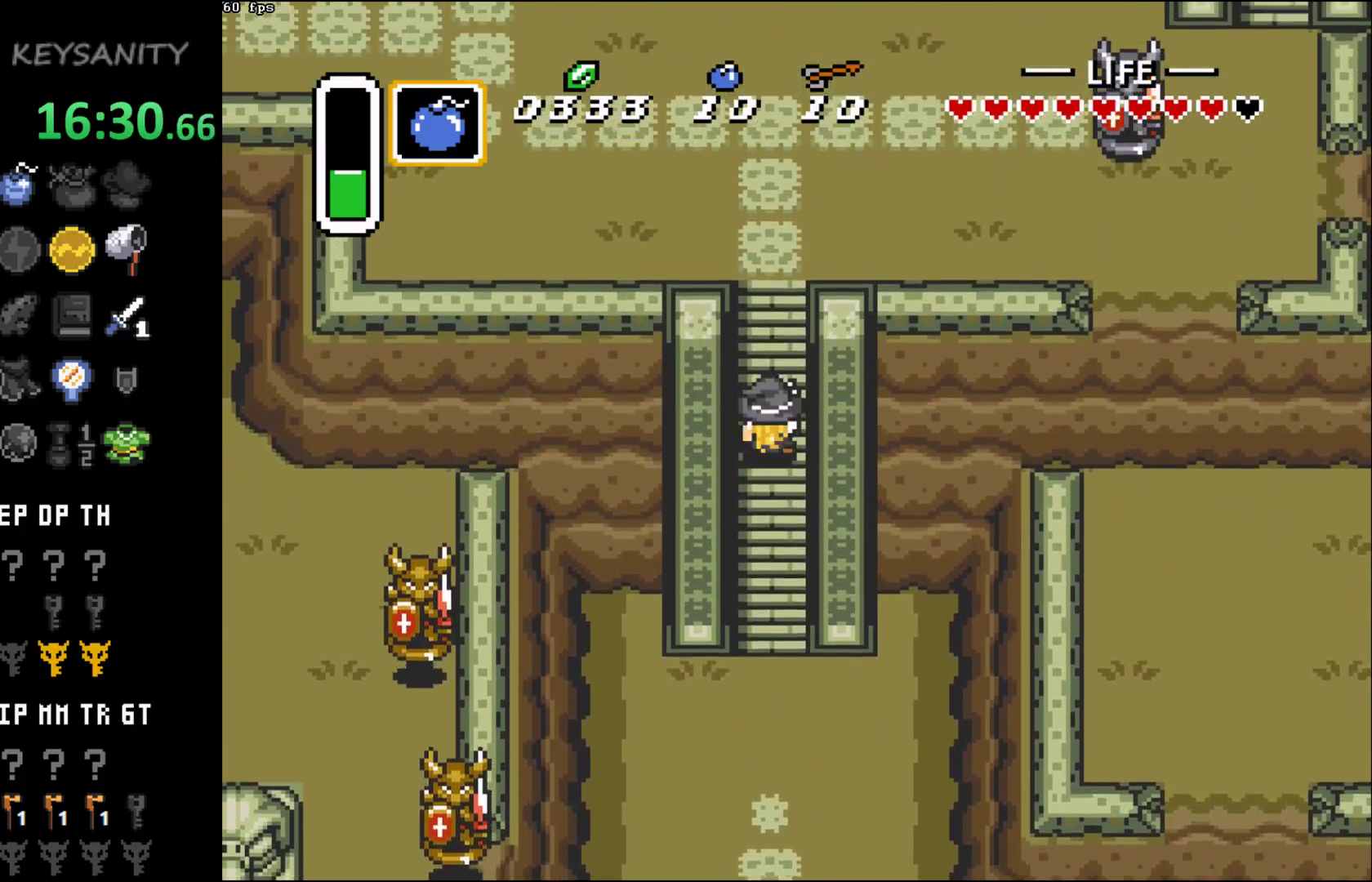
{"buttons": [], "left_stick": "up-right", "events": [[467, "left_stick", "up-right"]]}
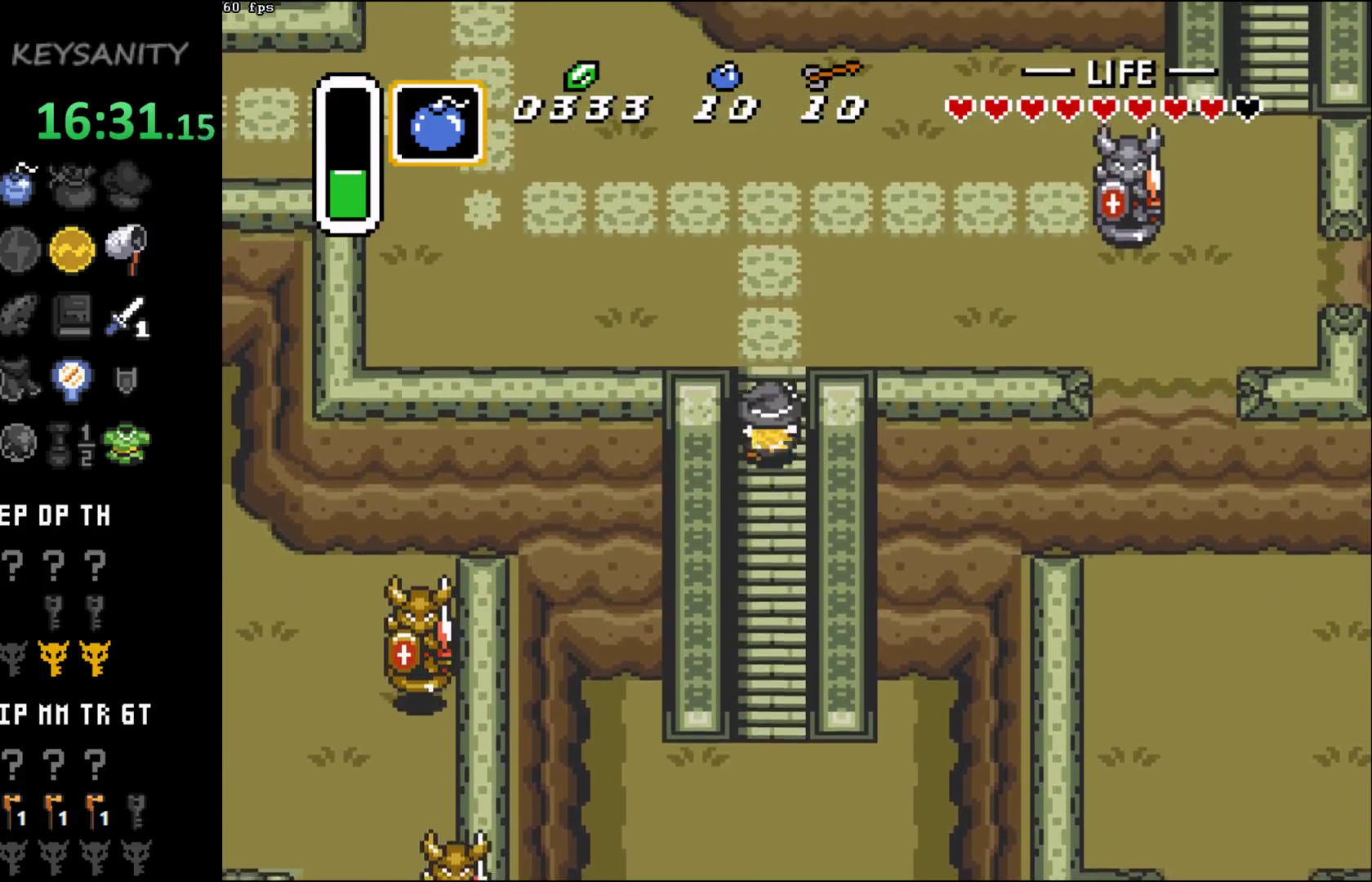
{"buttons": [], "left_stick": "up-right", "events": []}
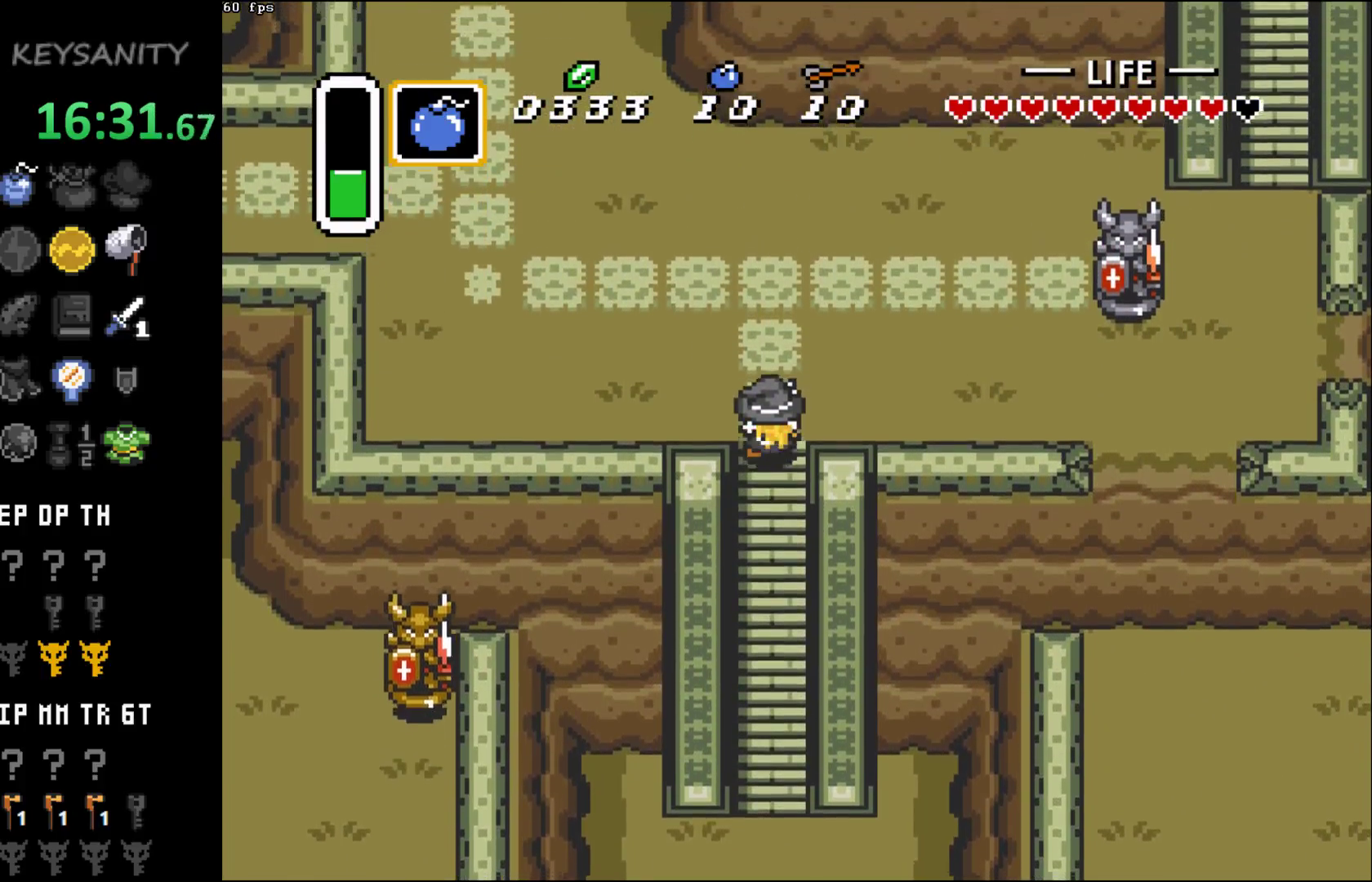
{"buttons": [], "left_stick": "right", "events": [[167, "left_stick", "right"]]}
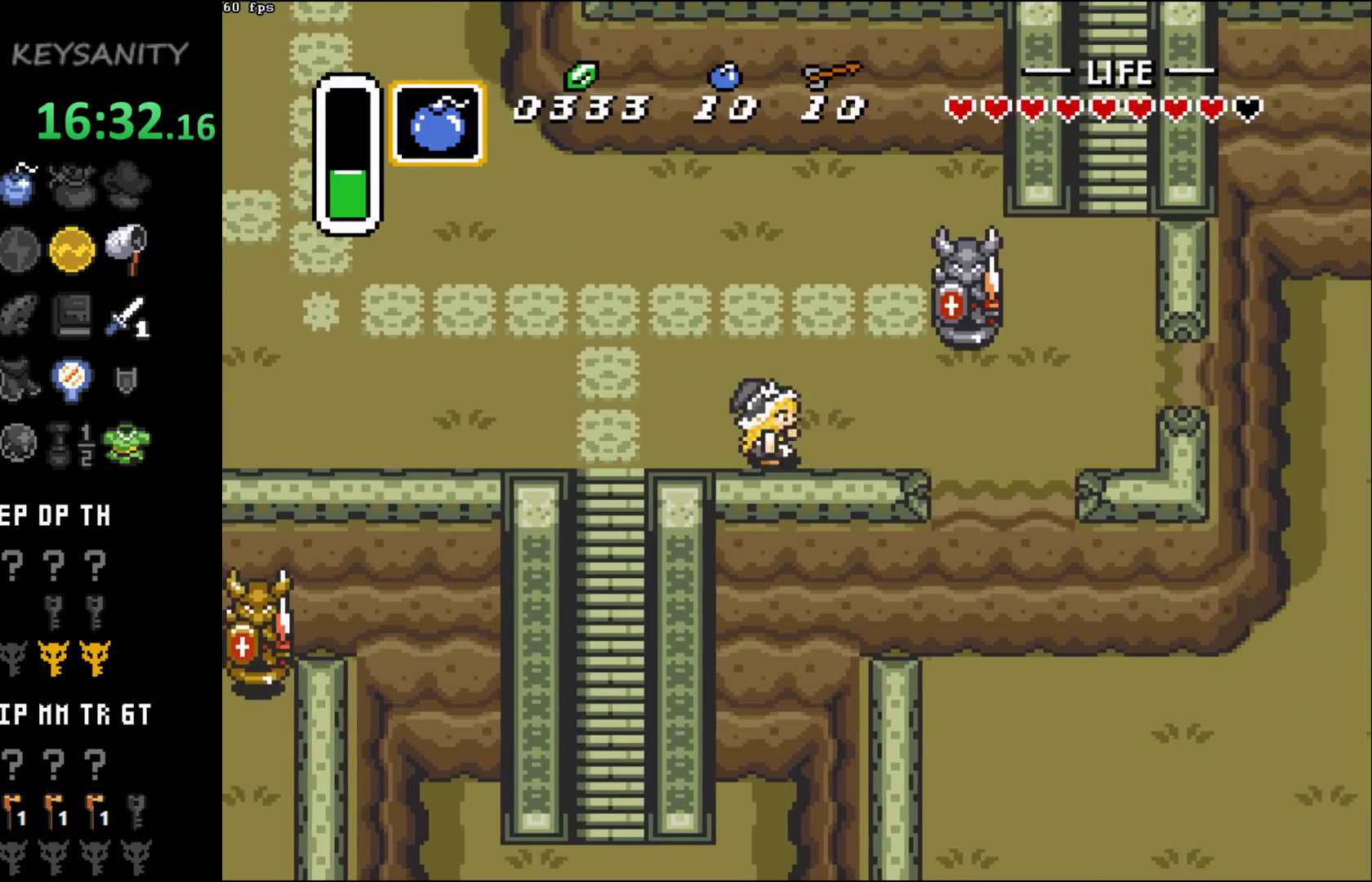
{"buttons": [], "left_stick": "up-right", "events": [[233, "left_stick", "up-right"]]}
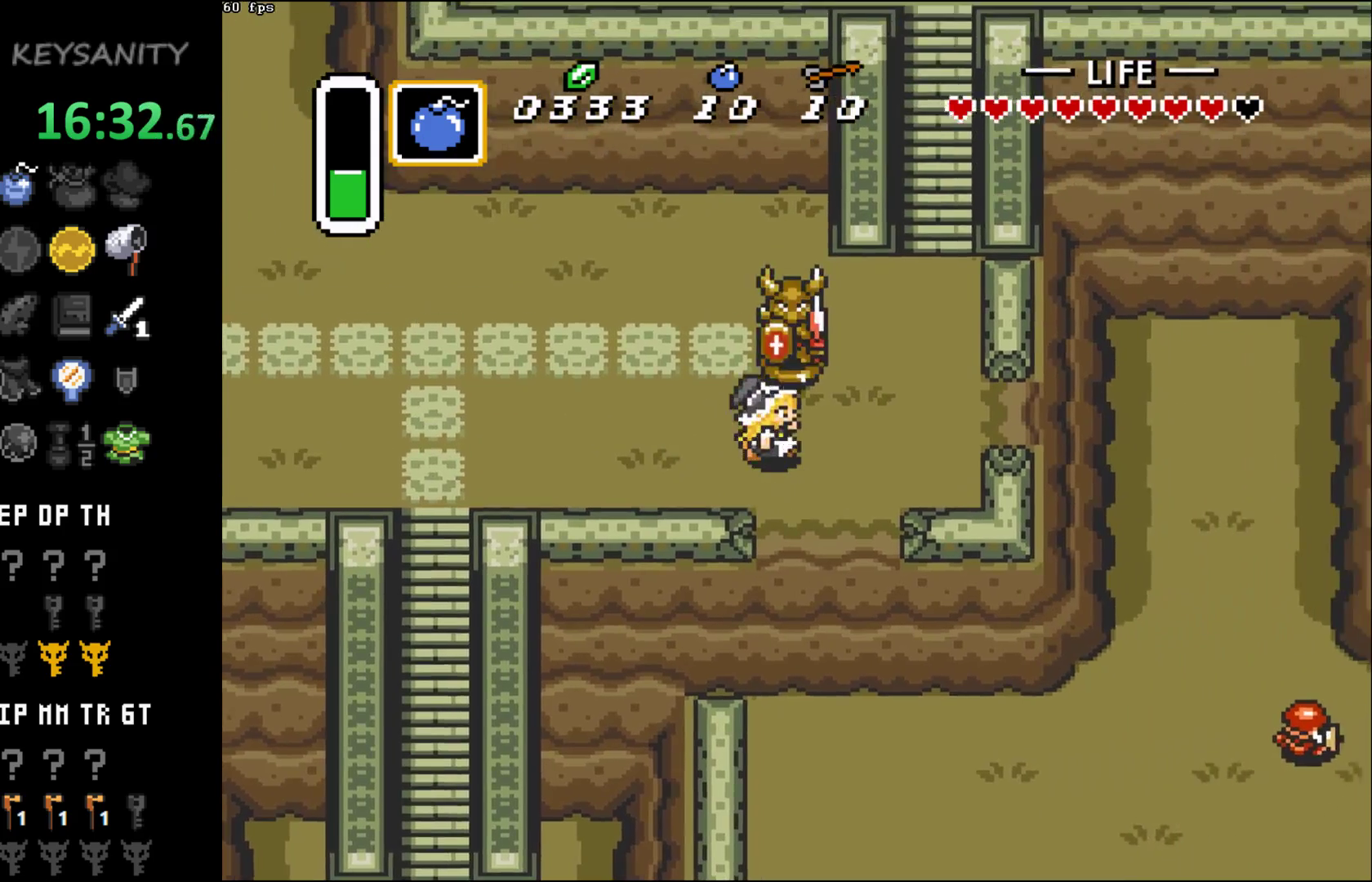
{"buttons": [], "left_stick": "up-right", "events": []}
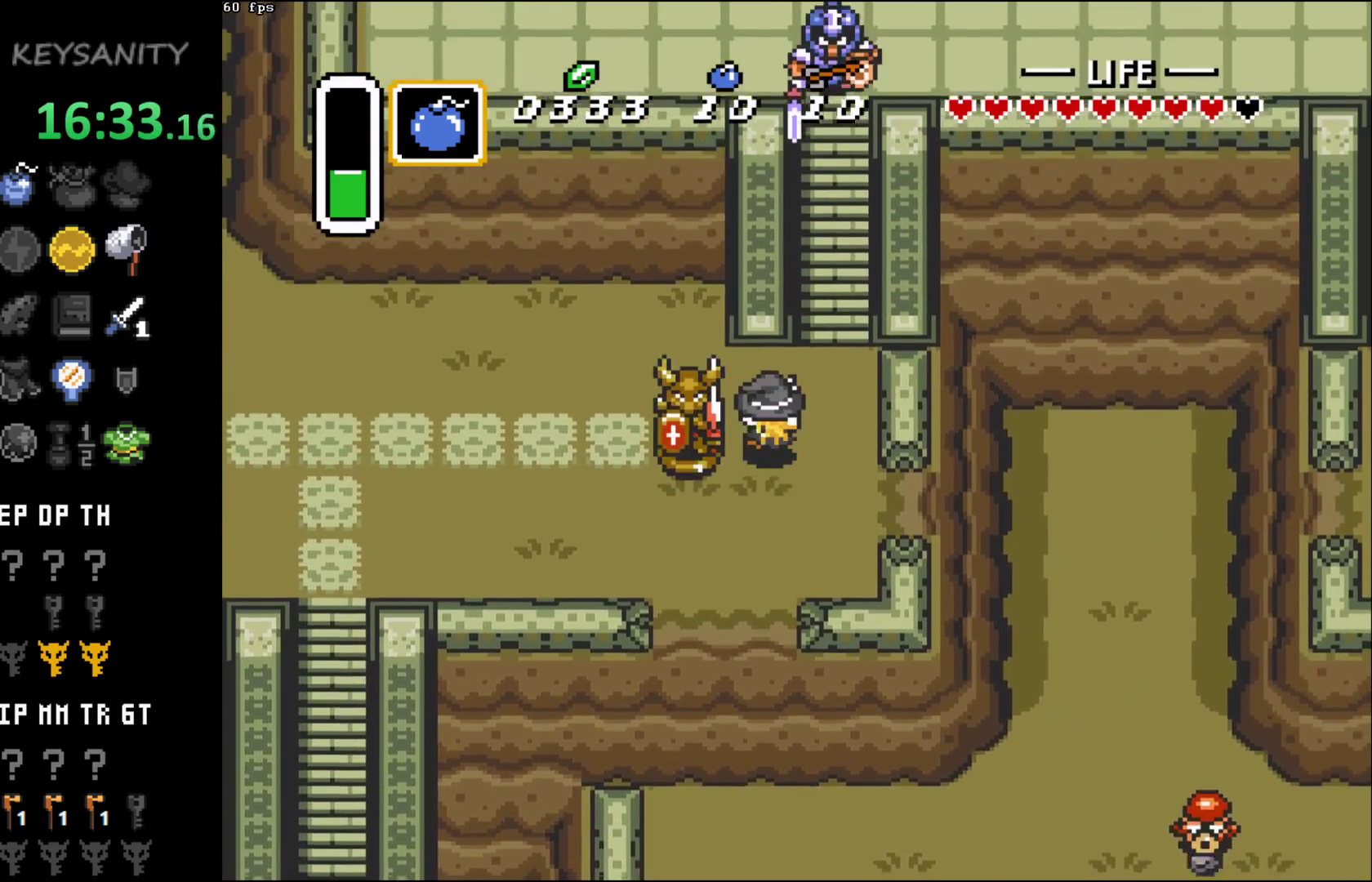
{"buttons": [], "left_stick": "up", "events": [[233, "left_stick", "up"]]}
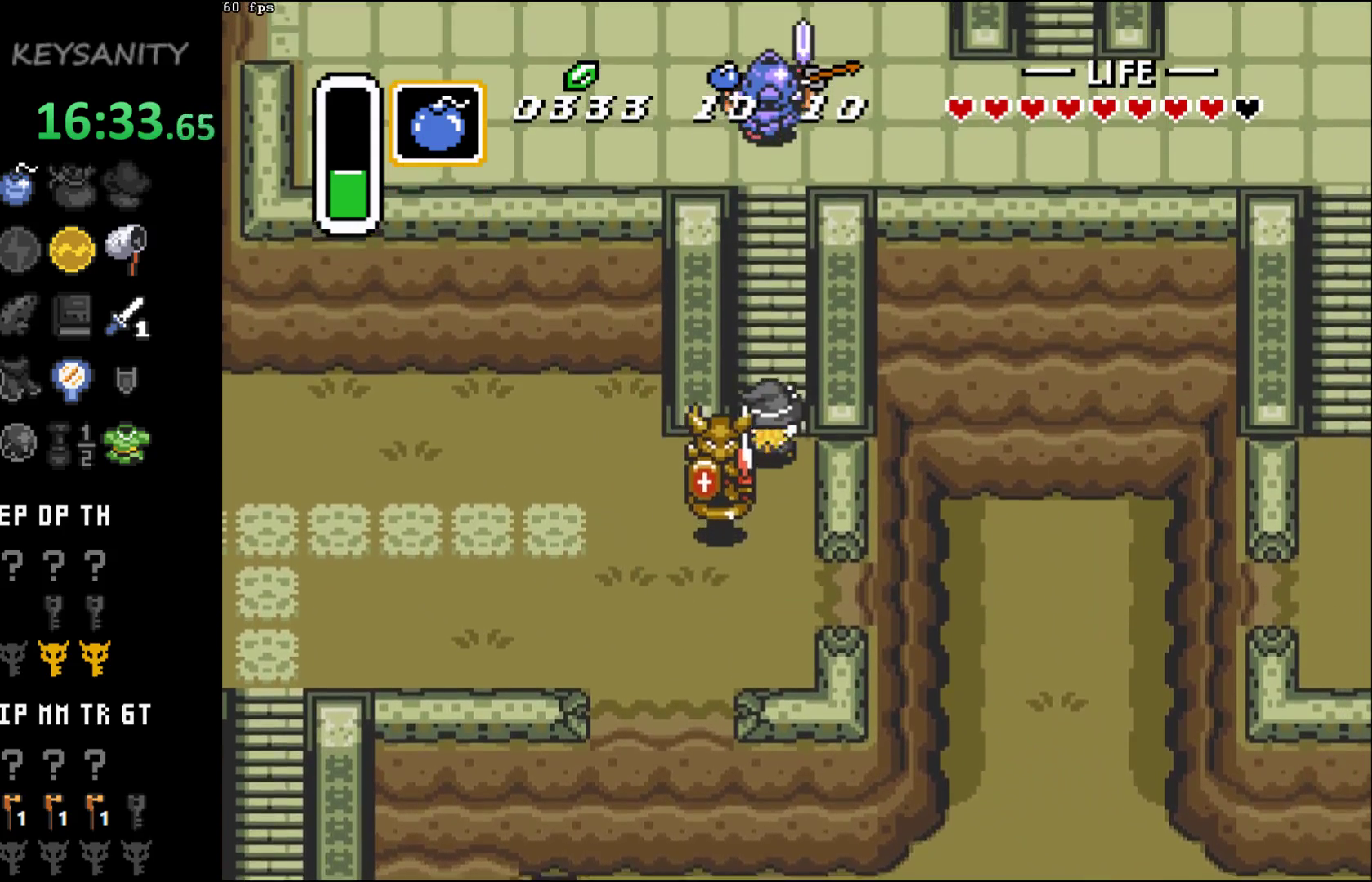
{"buttons": [], "left_stick": "up", "events": []}
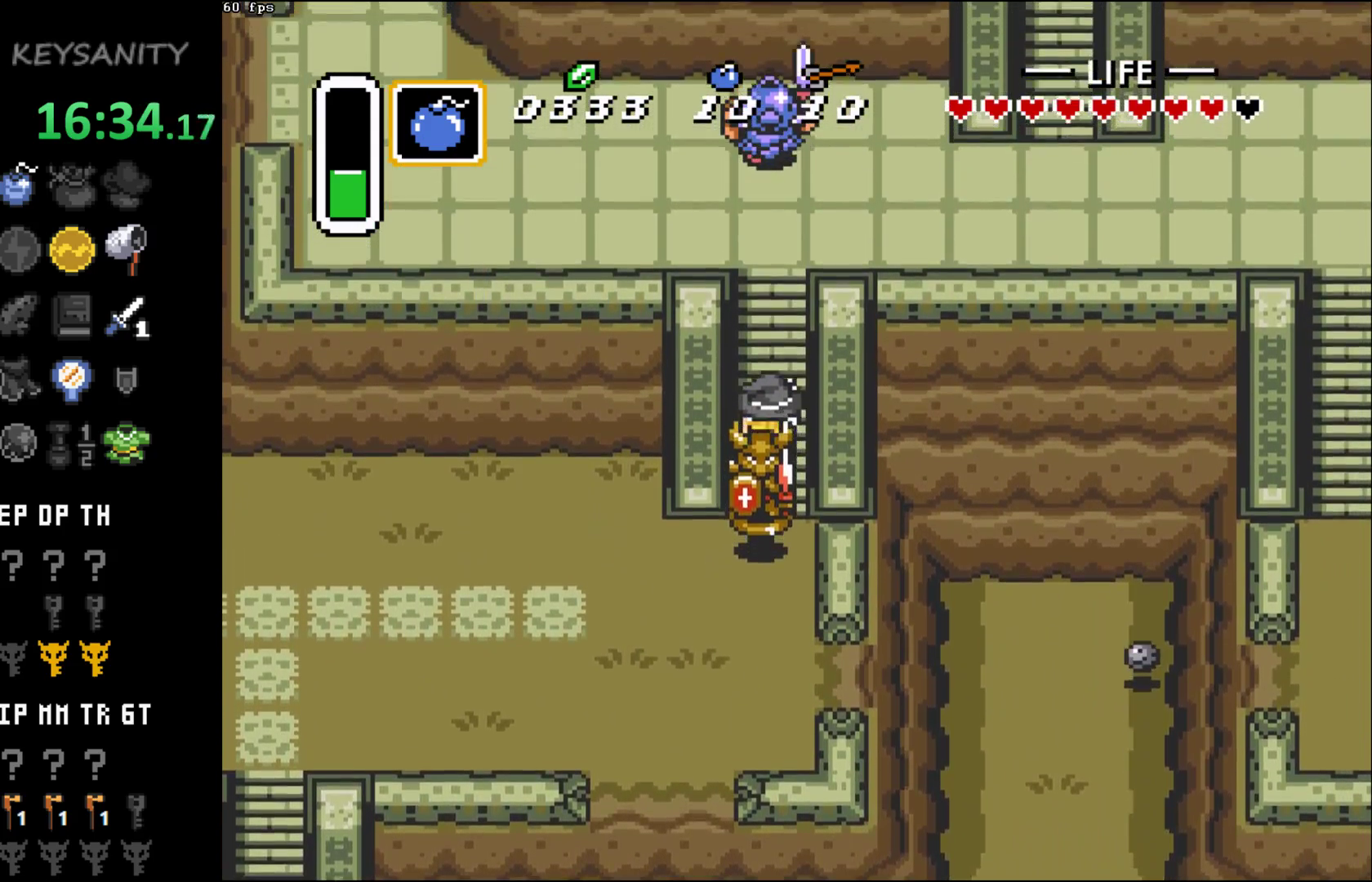
{"buttons": [], "left_stick": "up-right"}
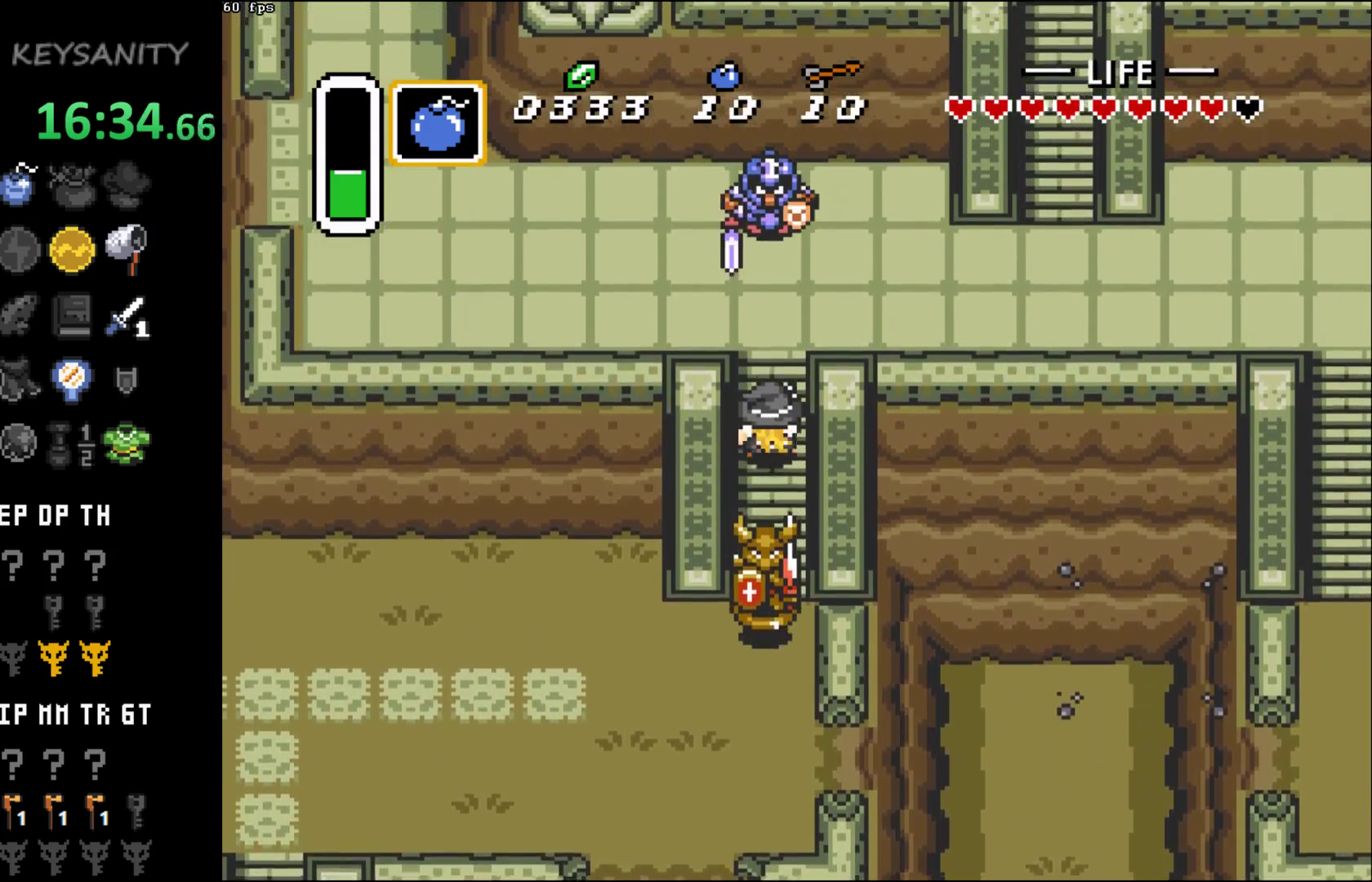
{"buttons": [], "left_stick": "up"}
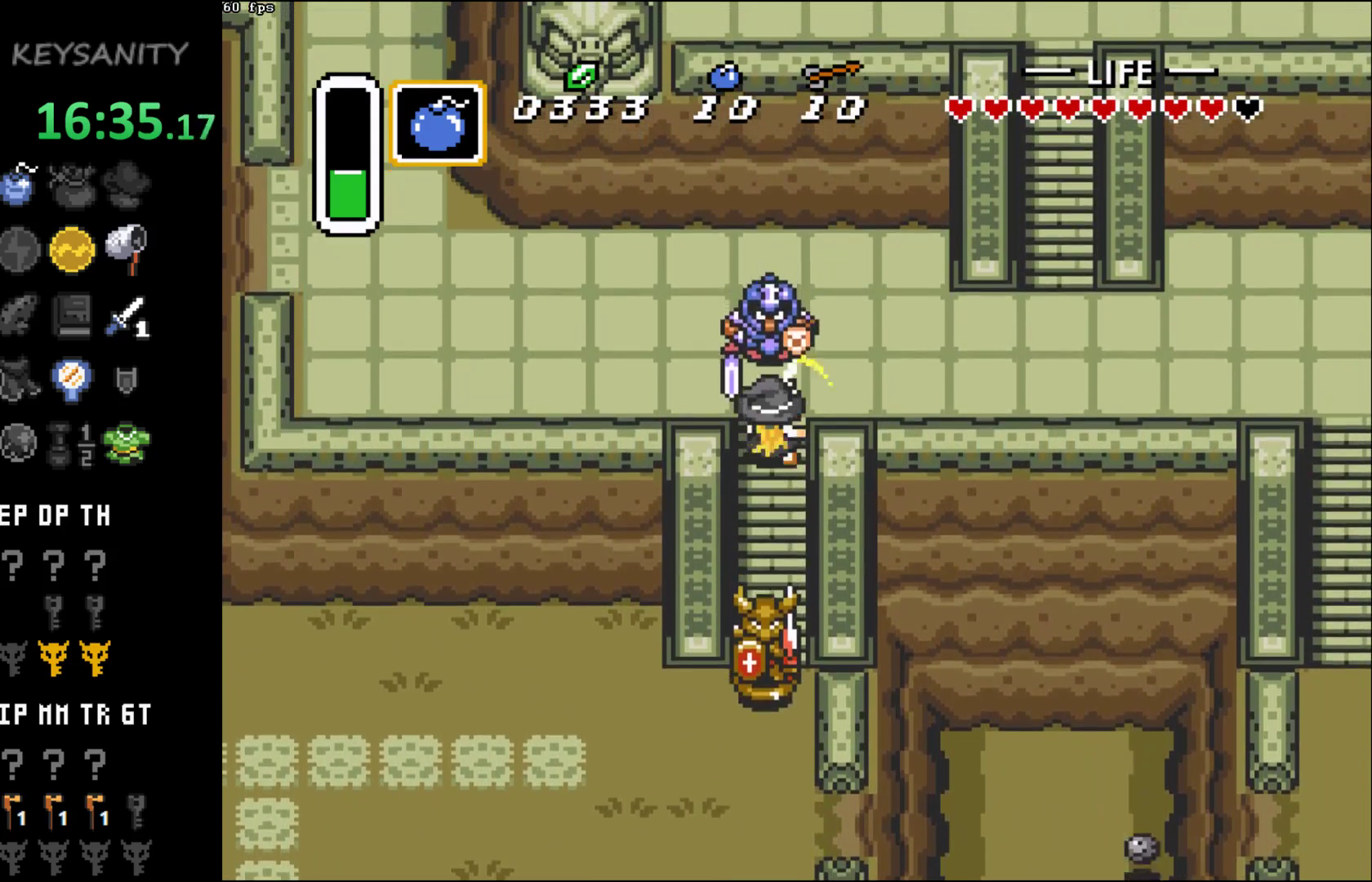
{"buttons": [], "left_stick": "up-right", "events": [[300, "left_stick", "up-right"]]}
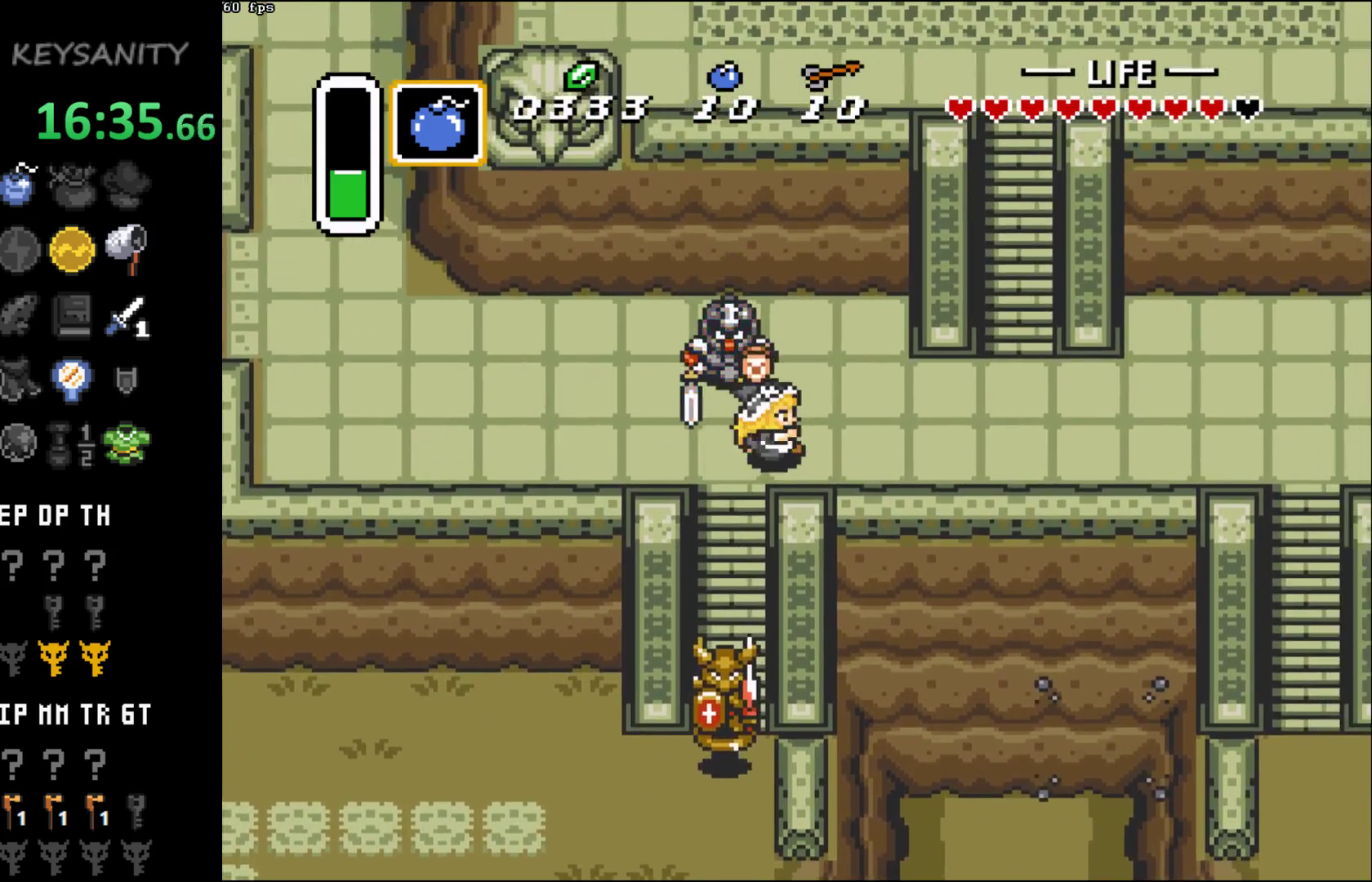
{"buttons": [], "left_stick": "up-right", "events": [[17, "left_stick", "right"], [333, "left_stick", "up-right"]]}
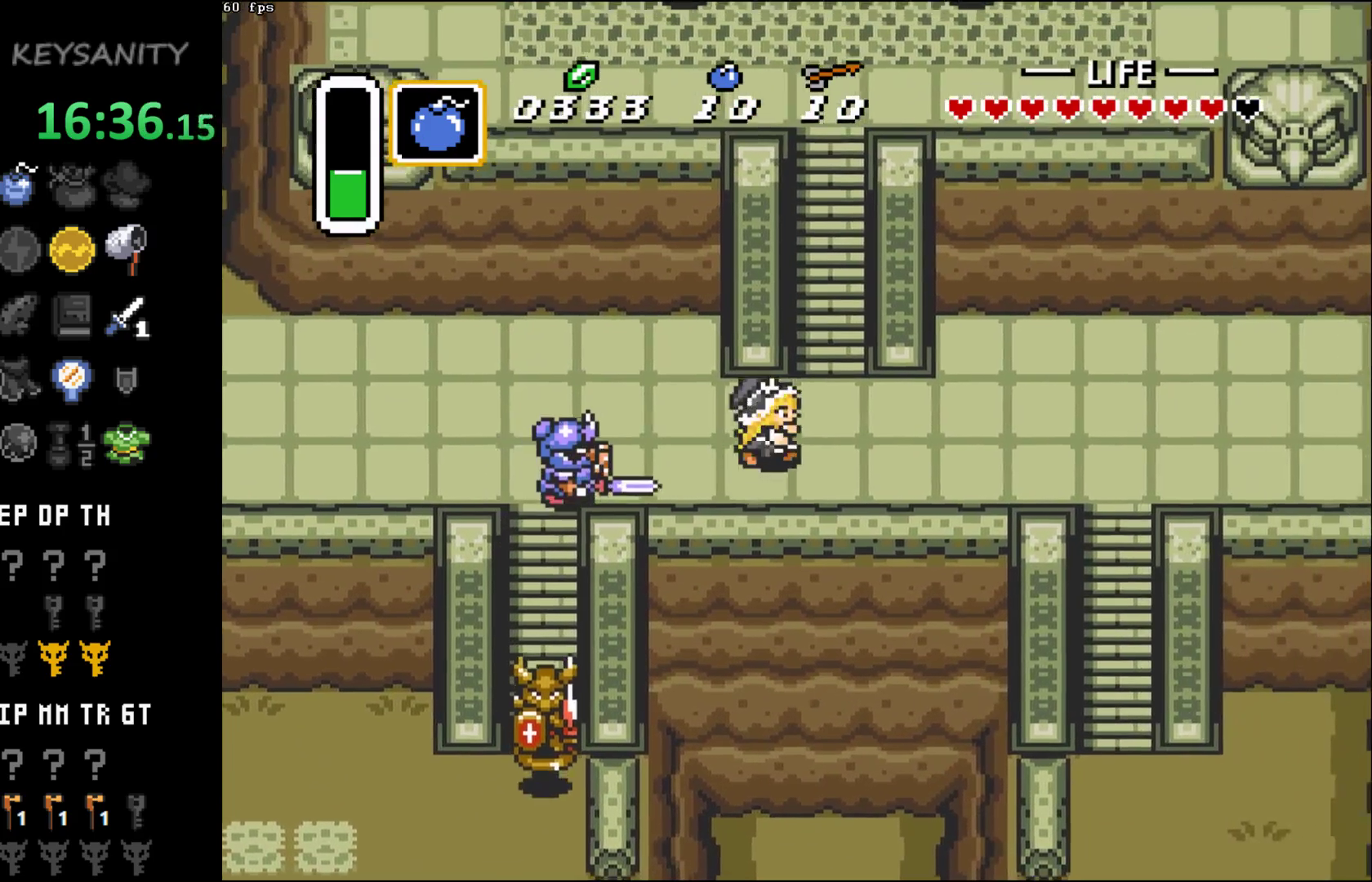
{"buttons": [], "left_stick": "up", "events": [[200, "left_stick", "up"]]}
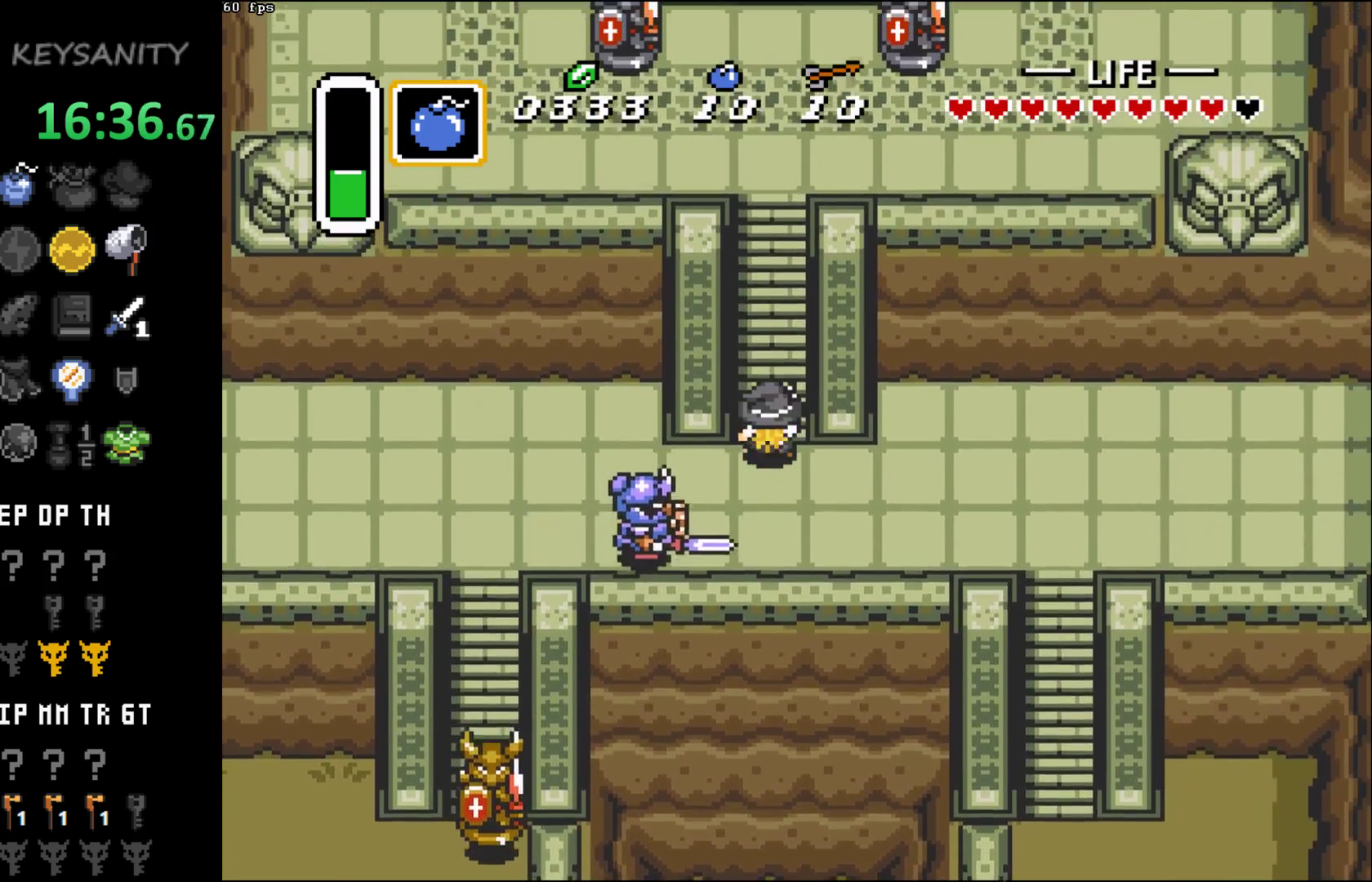
{"buttons": [], "left_stick": "up", "events": []}
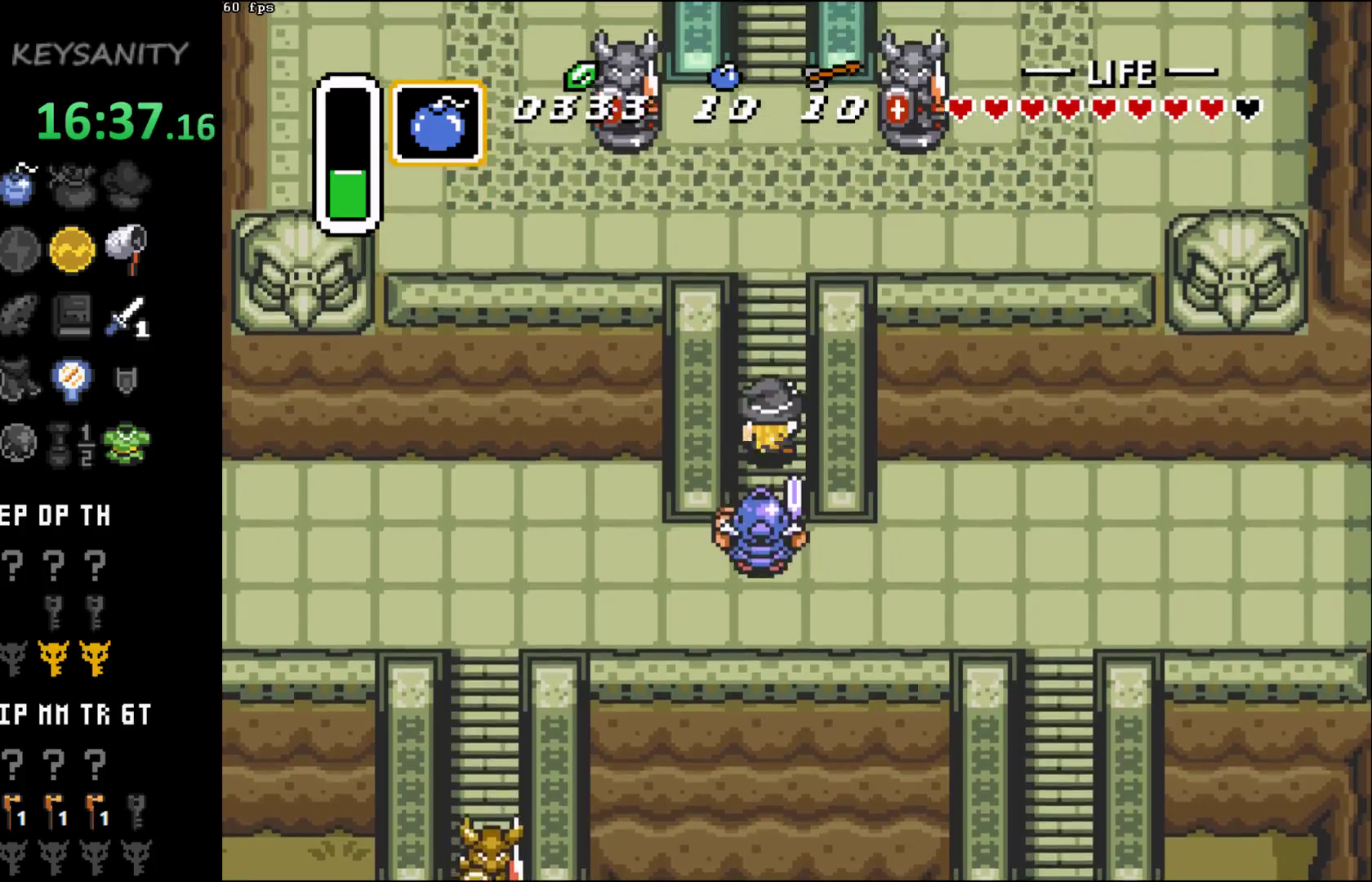
{"buttons": [], "left_stick": "up", "events": []}